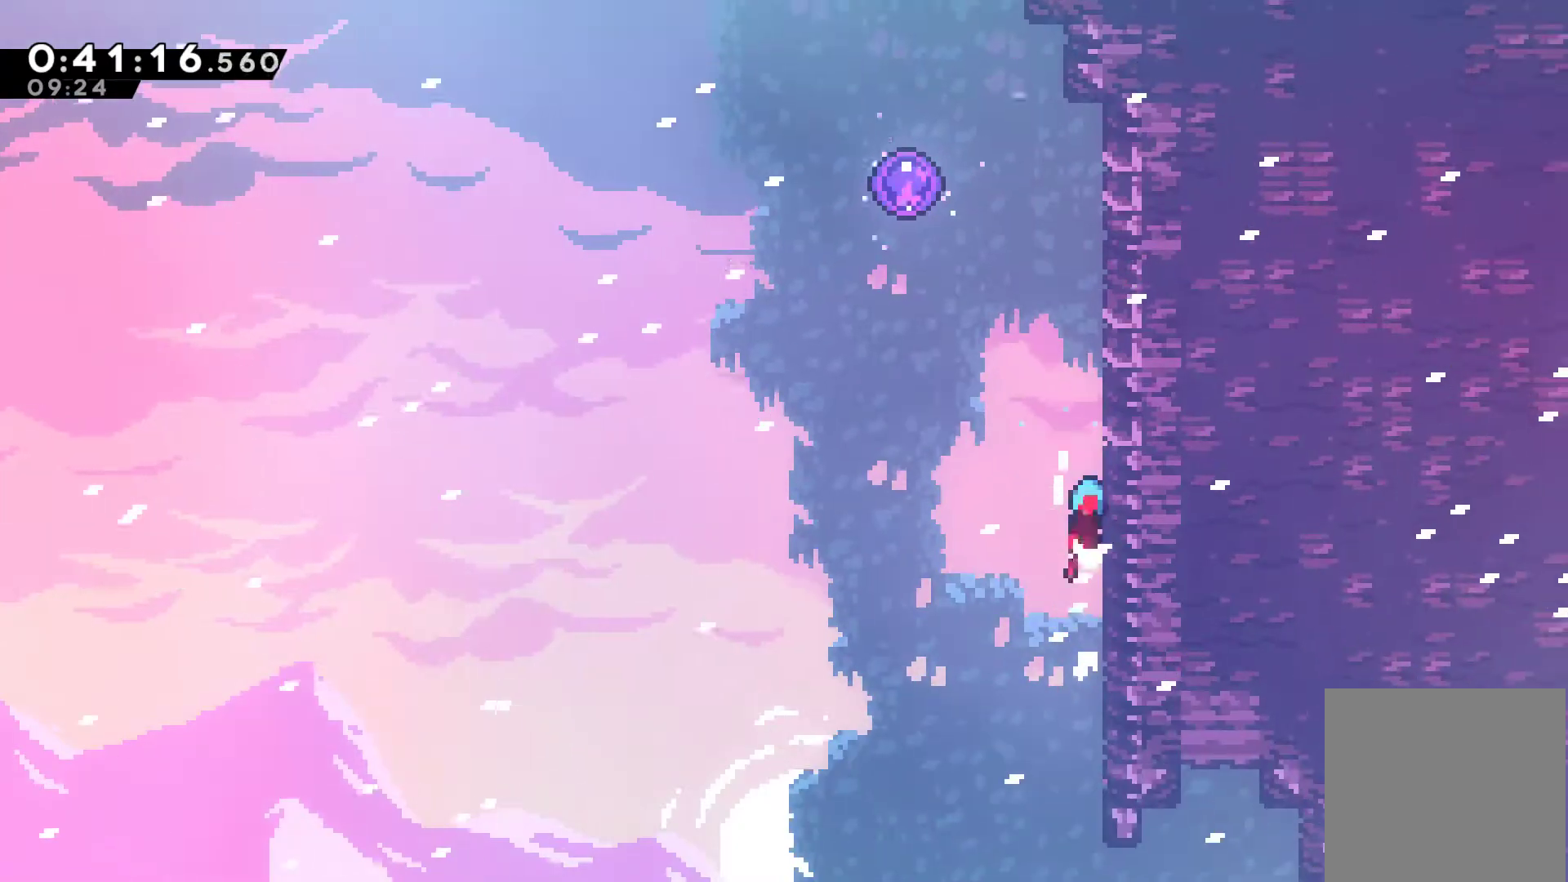
Gameplay with a controller (Xbox layout); each line is a JSON object with the inputs held at the frame after it. "events" lists button and stick changes between this image and that frame as [ms after this image, input, new state], when the widget could be followed in between. Not read: L3 R3.
{"buttons": ["A", "DPAD_RIGHT"], "left_stick": "center", "right_stick": "center", "events": [[33, "A", "down"], [233, "A", "up"], [267, "R1", "up"], [300, "DPAD_RIGHT", "up"], [300, "DPAD_UP", "up"], [333, "A", "down"], [433, "DPAD_RIGHT", "down"]]}
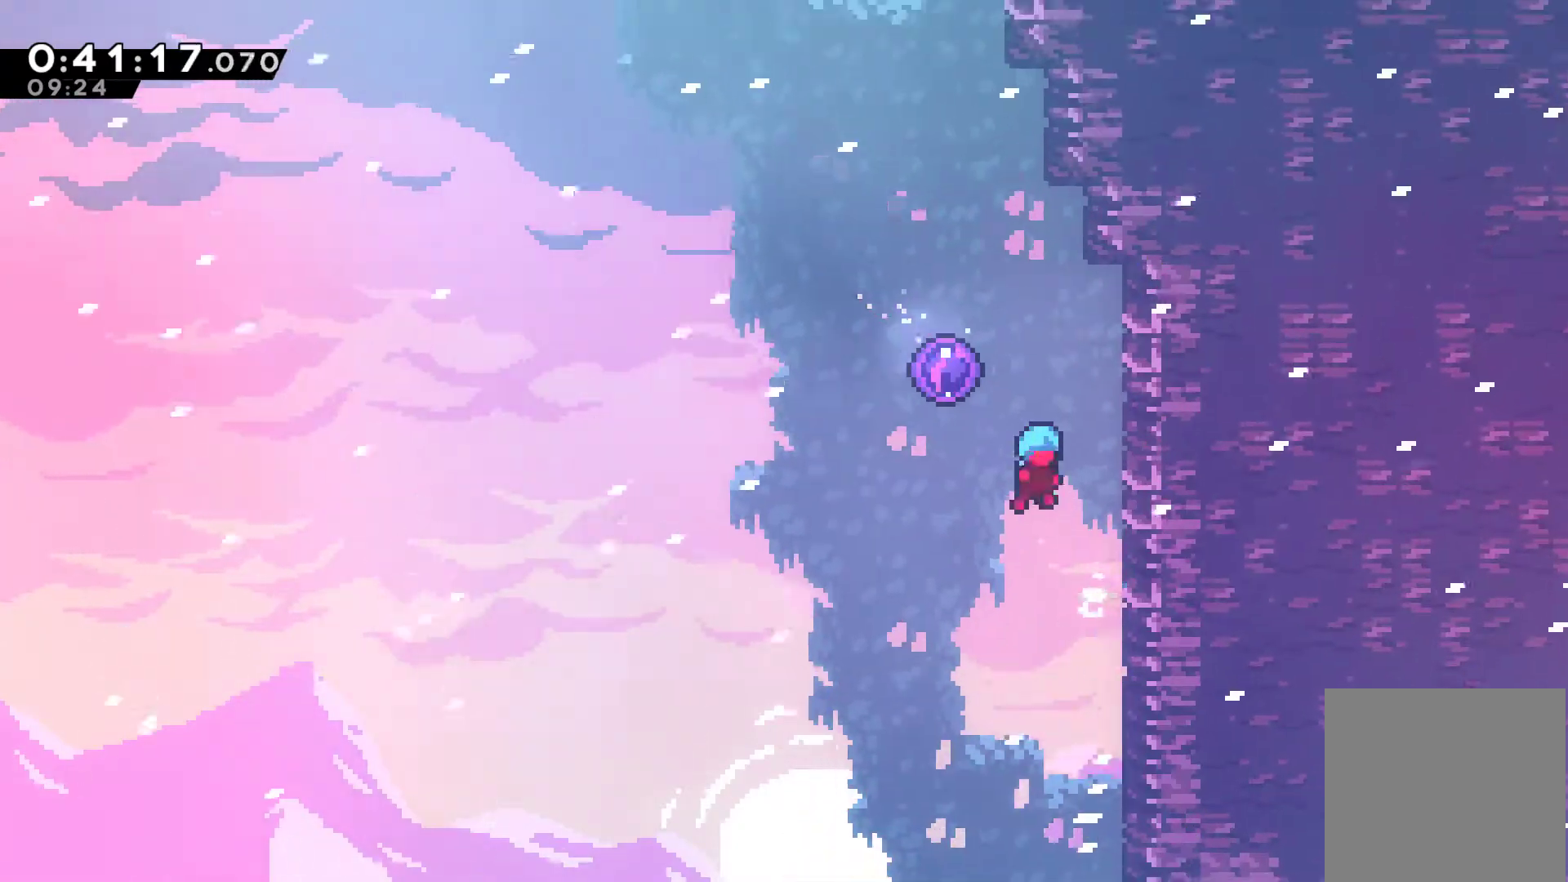
{"buttons": ["A", "DPAD_LEFT"], "left_stick": "center", "right_stick": "center", "events": [[233, "A", "up"], [333, "A", "down"], [333, "DPAD_RIGHT", "up"], [367, "DPAD_LEFT", "down"], [367, "DPAD_UP", "down"], [400, "DPAD_UP", "up"]]}
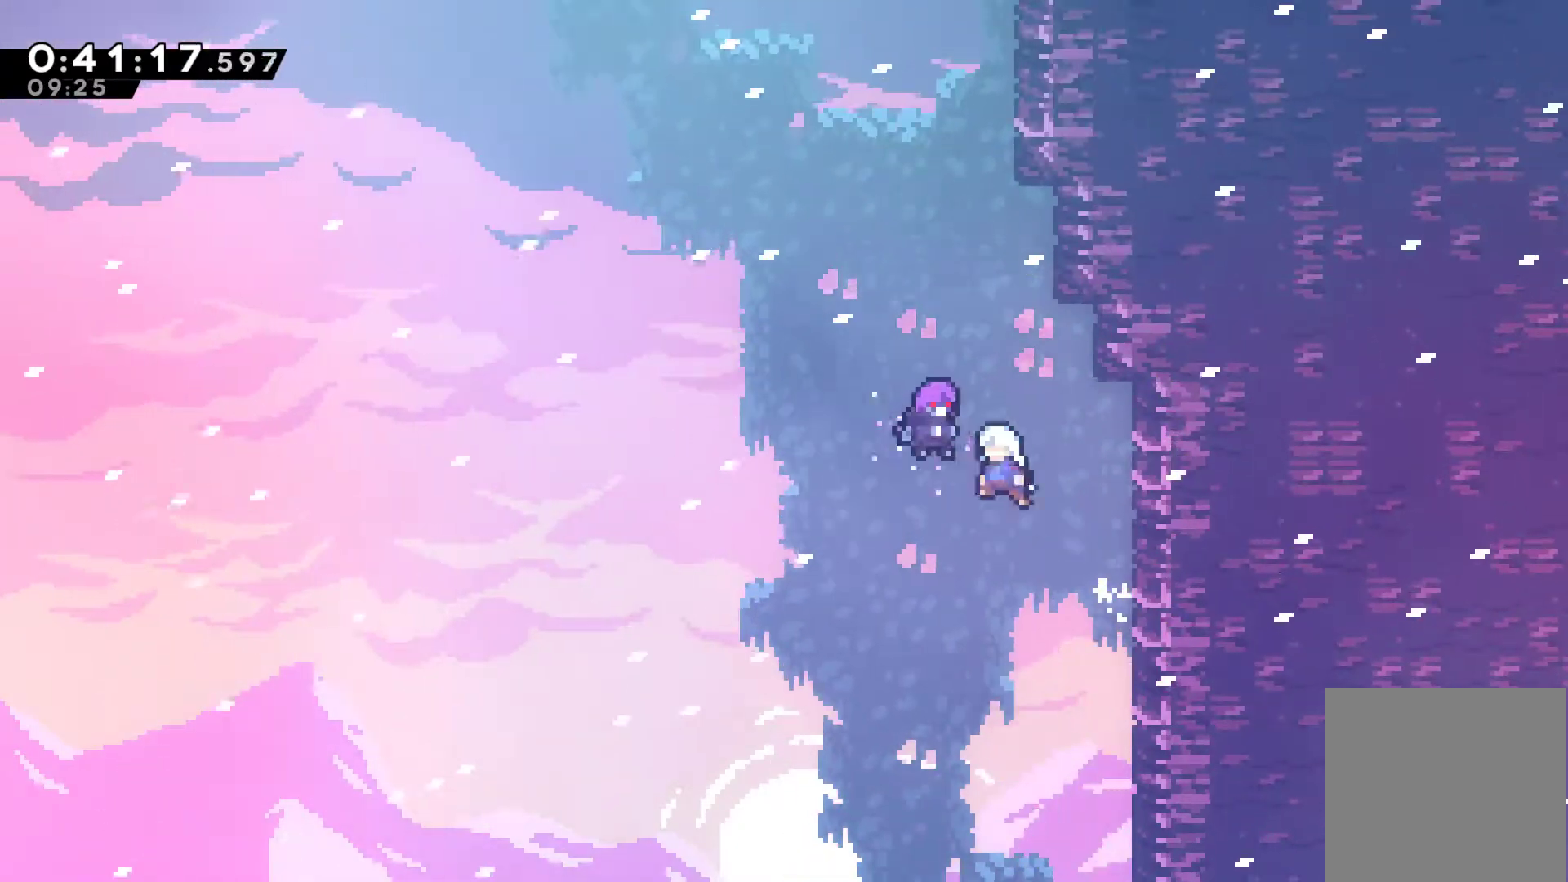
{"buttons": [], "left_stick": "center", "right_stick": "center", "events": [[67, "DPAD_UP", "down"], [133, "A", "up"], [233, "DPAD_LEFT", "up"], [233, "DPAD_UP", "up"]]}
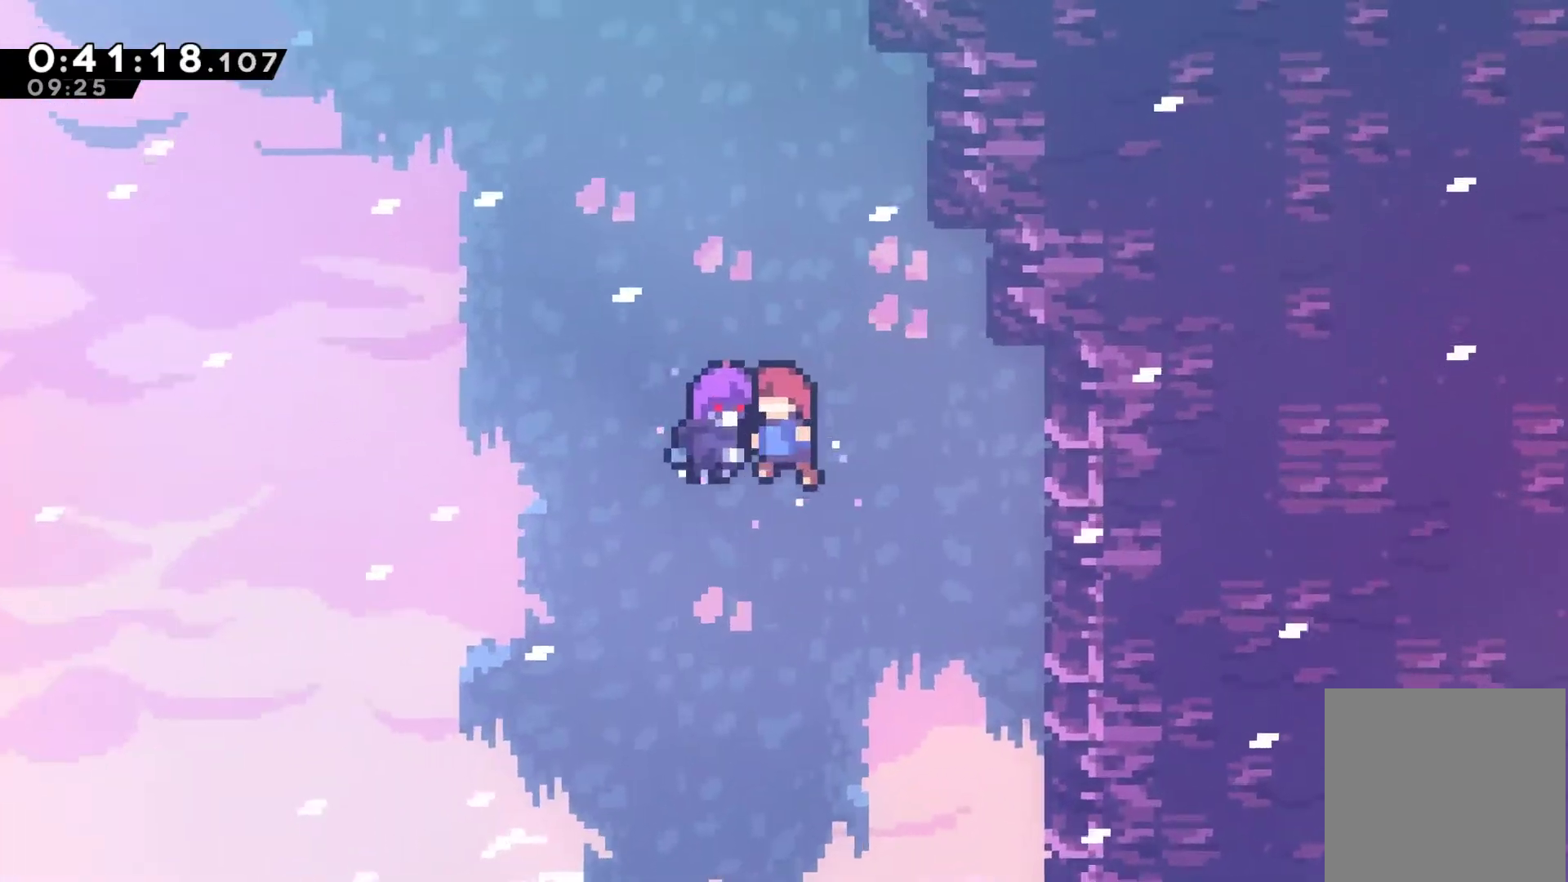
{"buttons": [], "left_stick": "center", "right_stick": "center", "events": []}
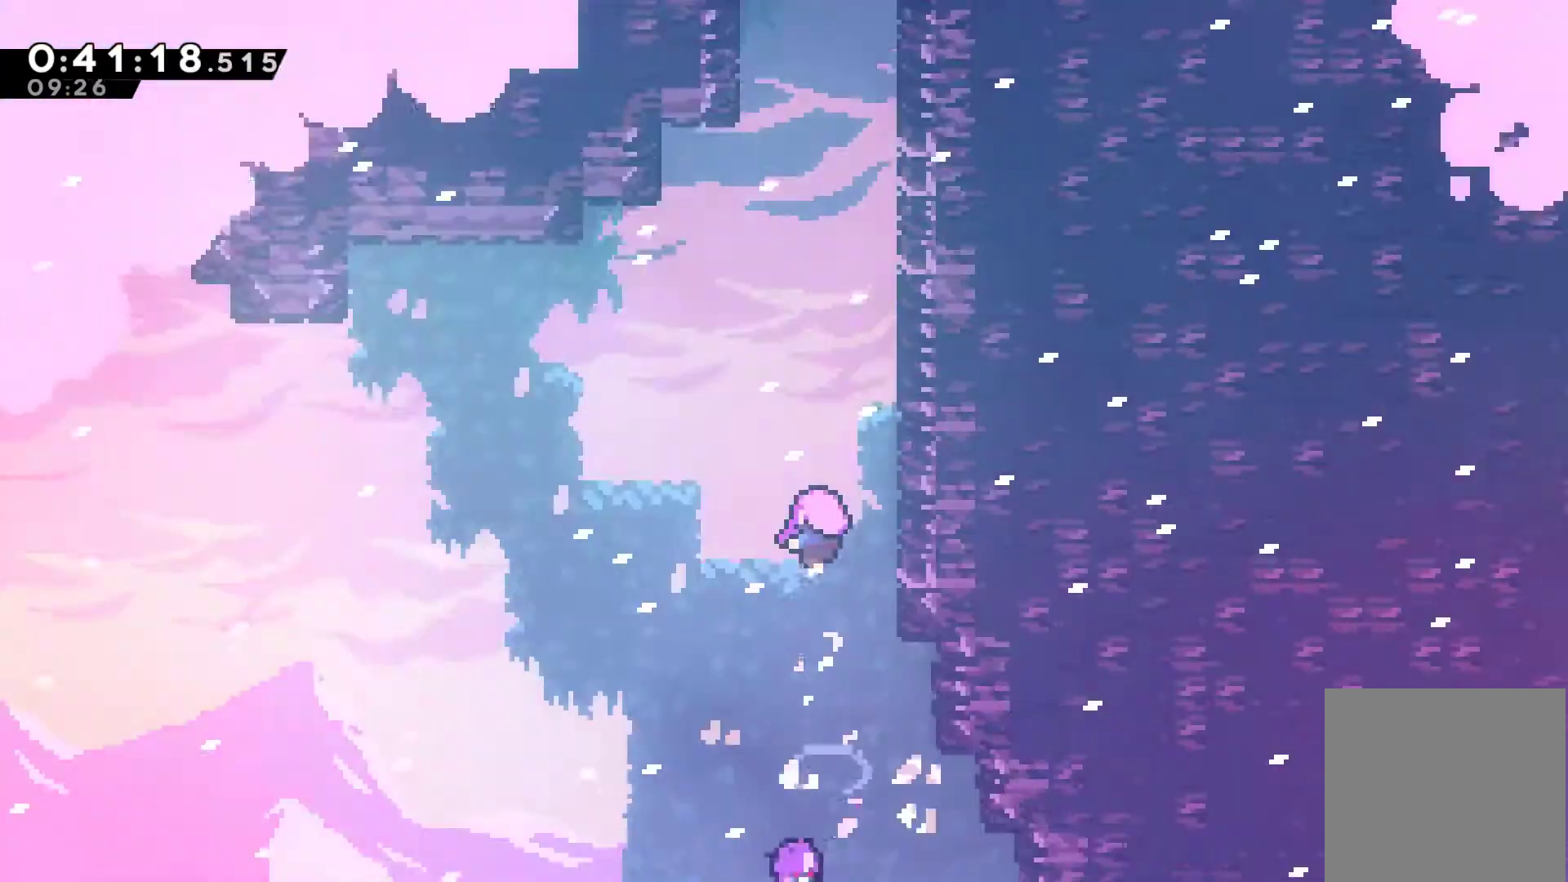
{"buttons": [], "left_stick": "center", "right_stick": "center", "events": []}
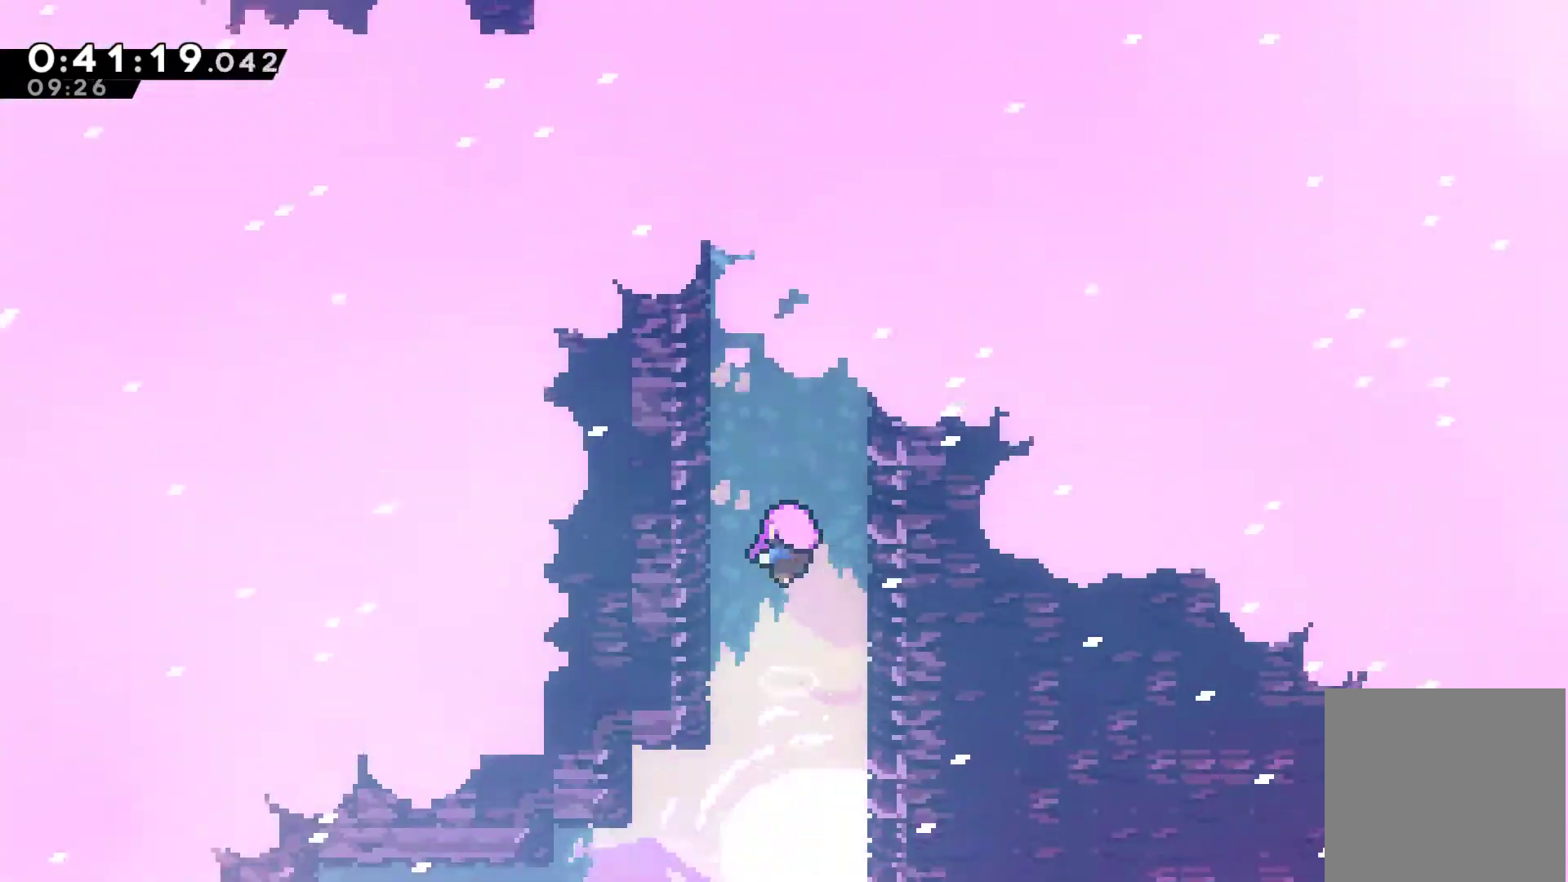
{"buttons": [], "left_stick": "center", "right_stick": "center", "events": []}
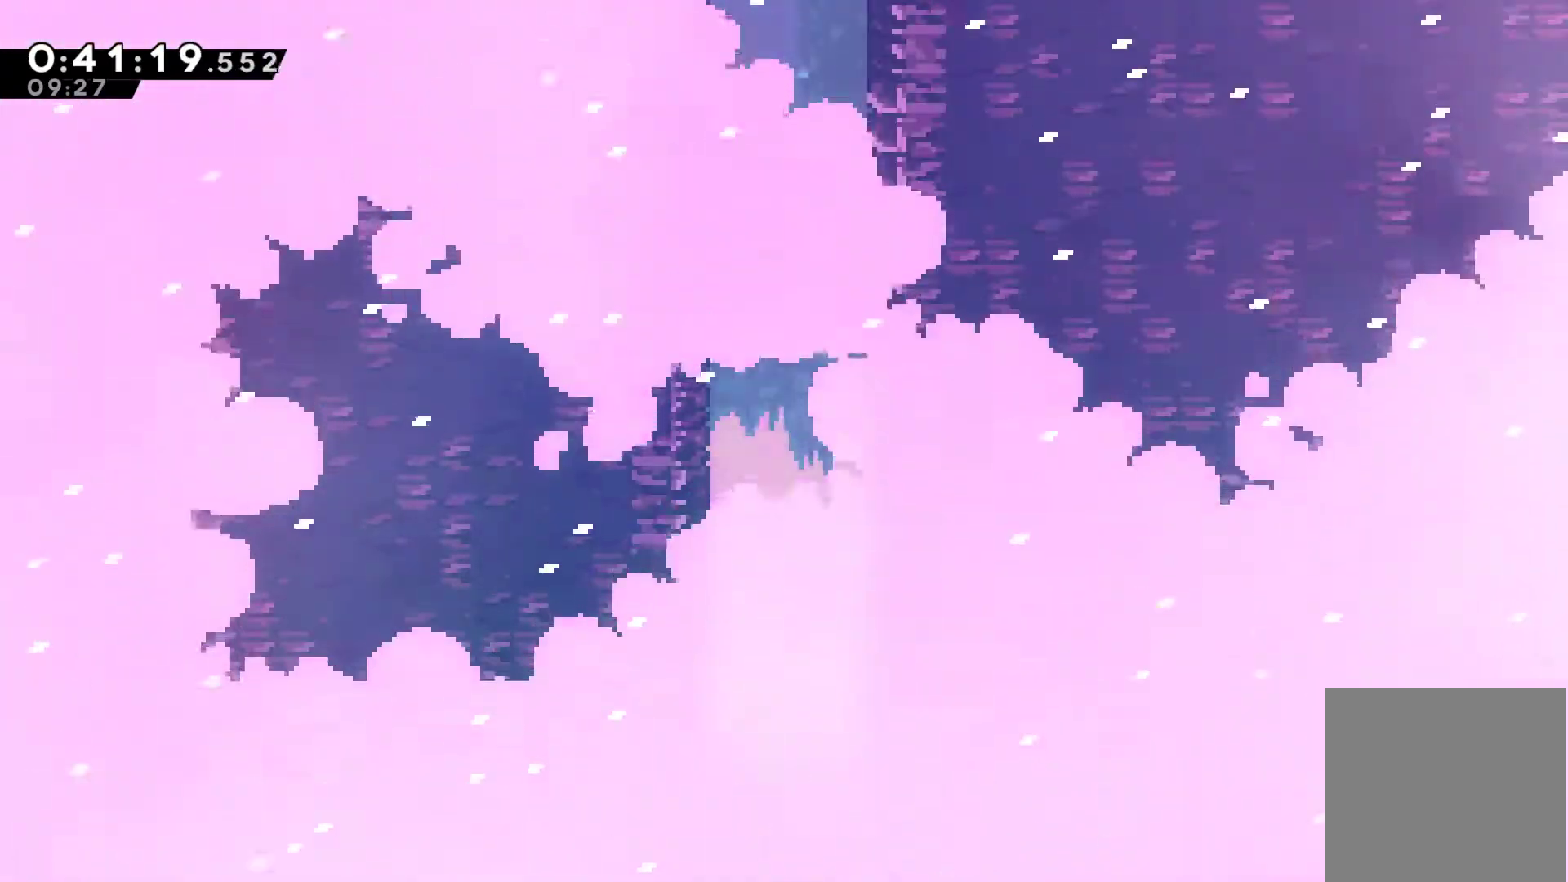
{"buttons": [], "left_stick": "center", "right_stick": "center", "events": []}
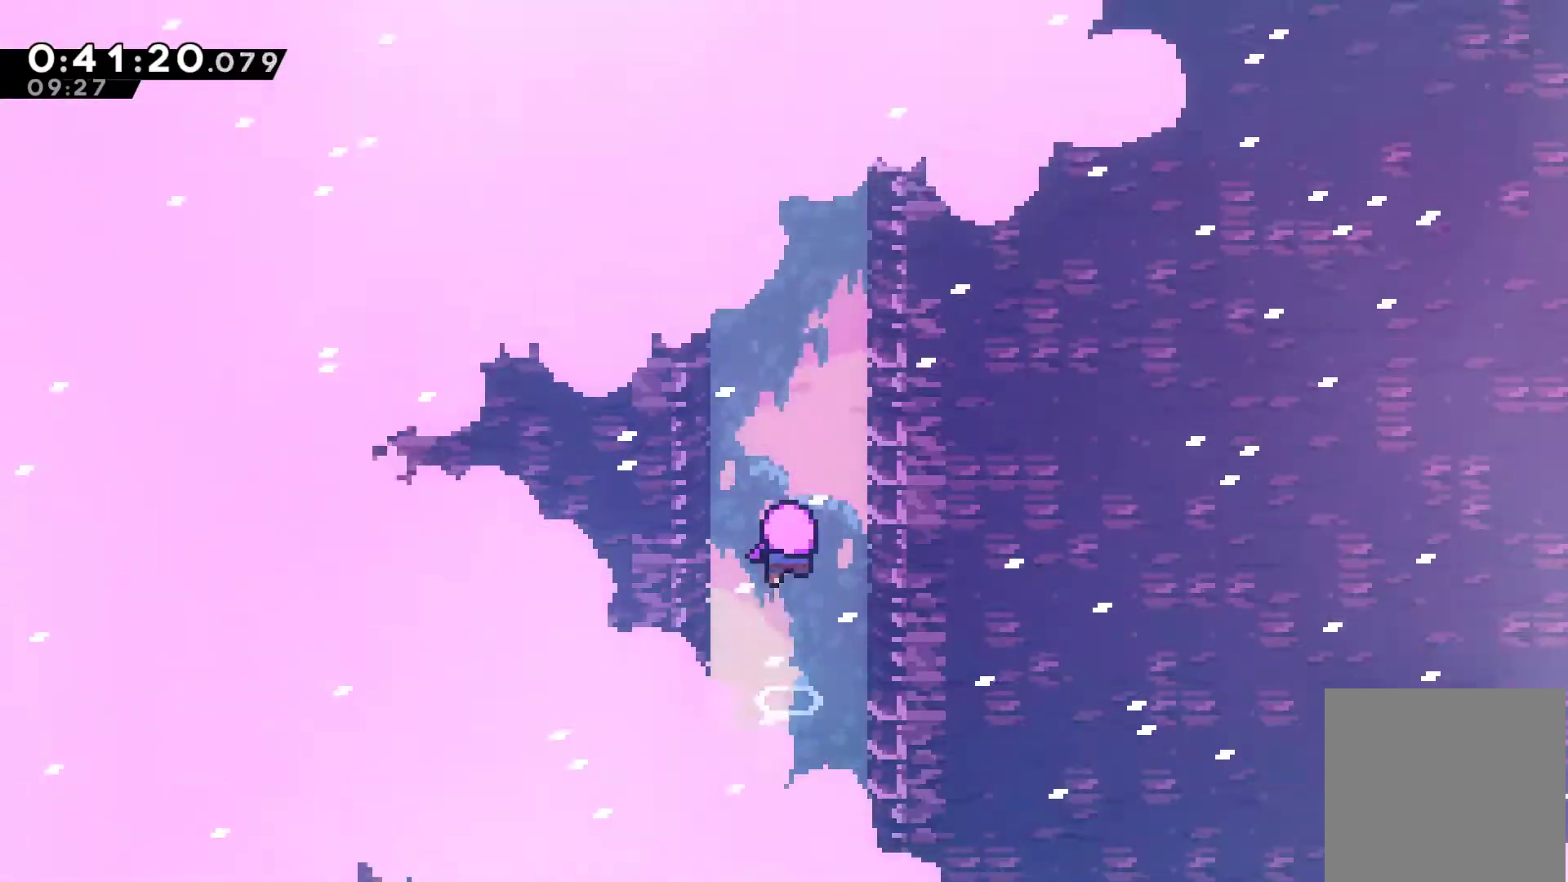
{"buttons": [], "left_stick": "center", "right_stick": "center", "events": []}
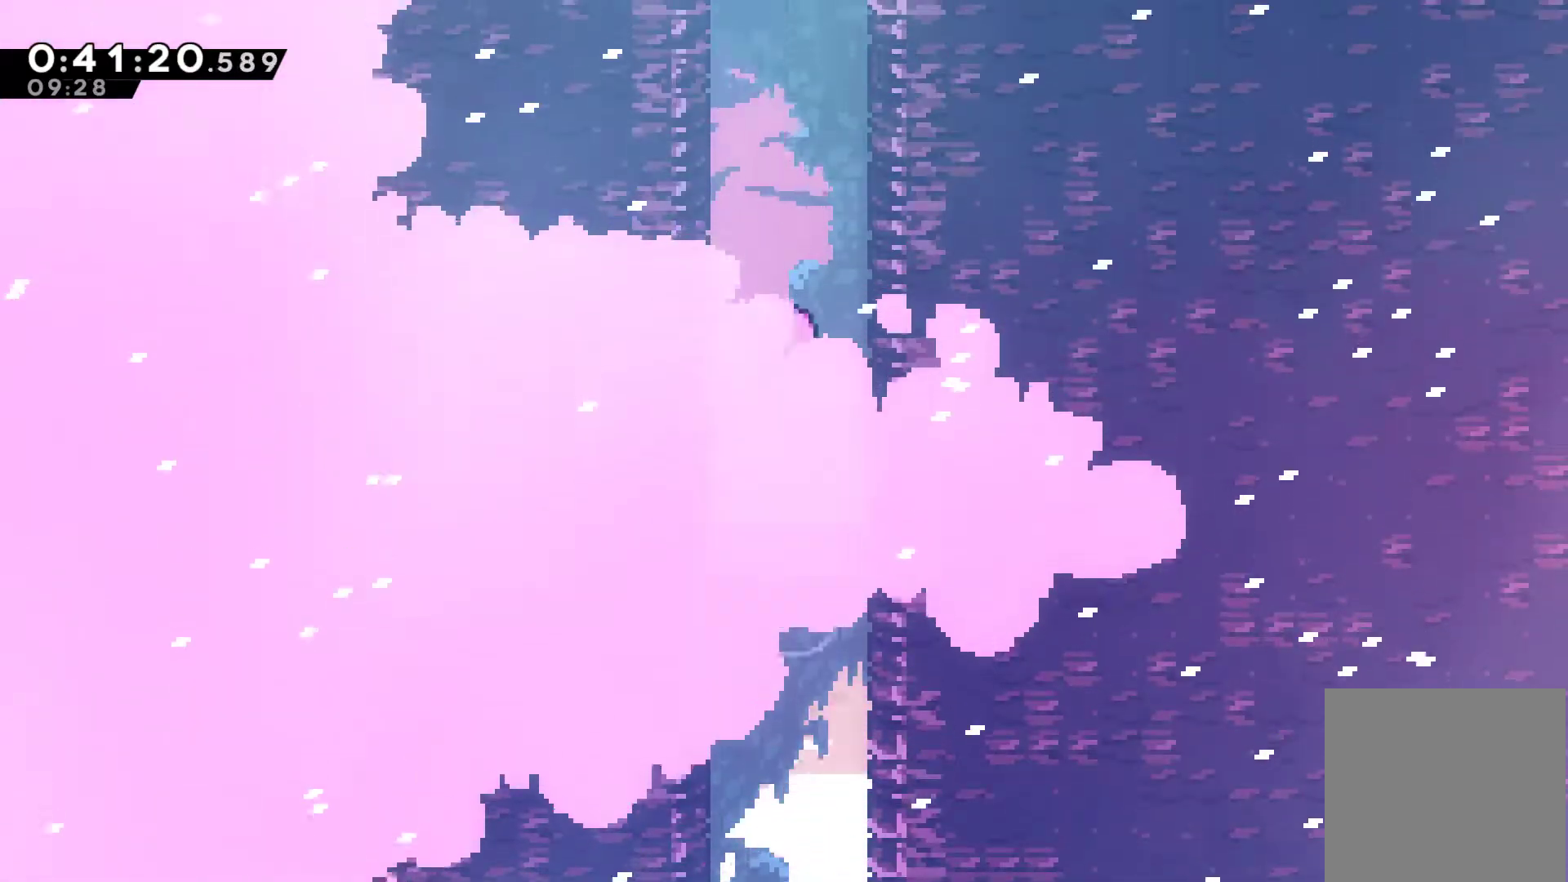
{"buttons": [], "left_stick": "center", "right_stick": "center", "events": []}
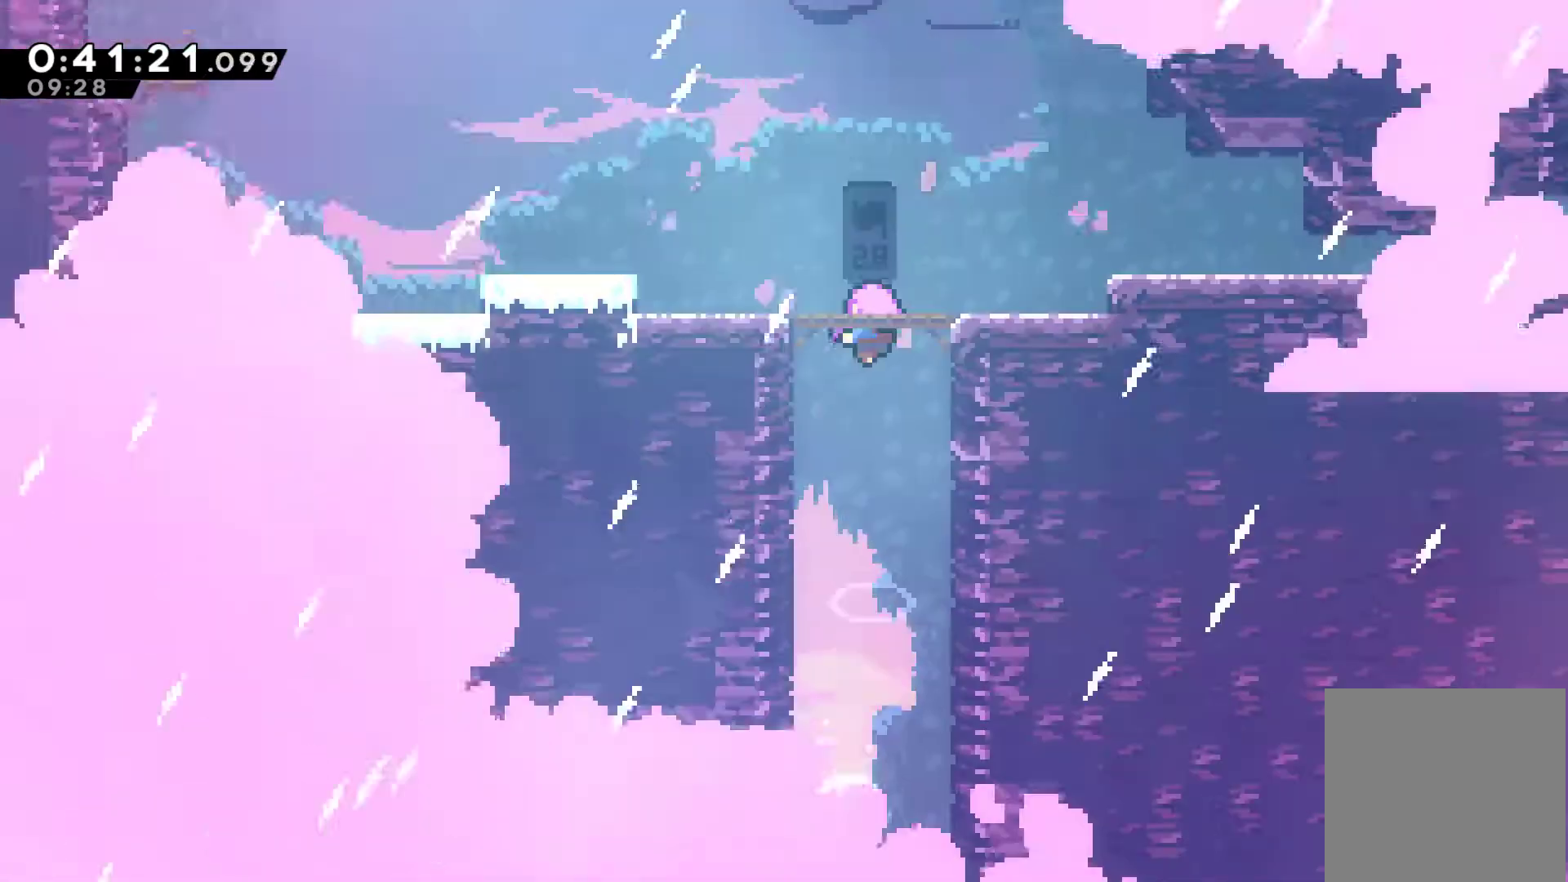
{"buttons": [], "left_stick": "center", "right_stick": "center", "events": []}
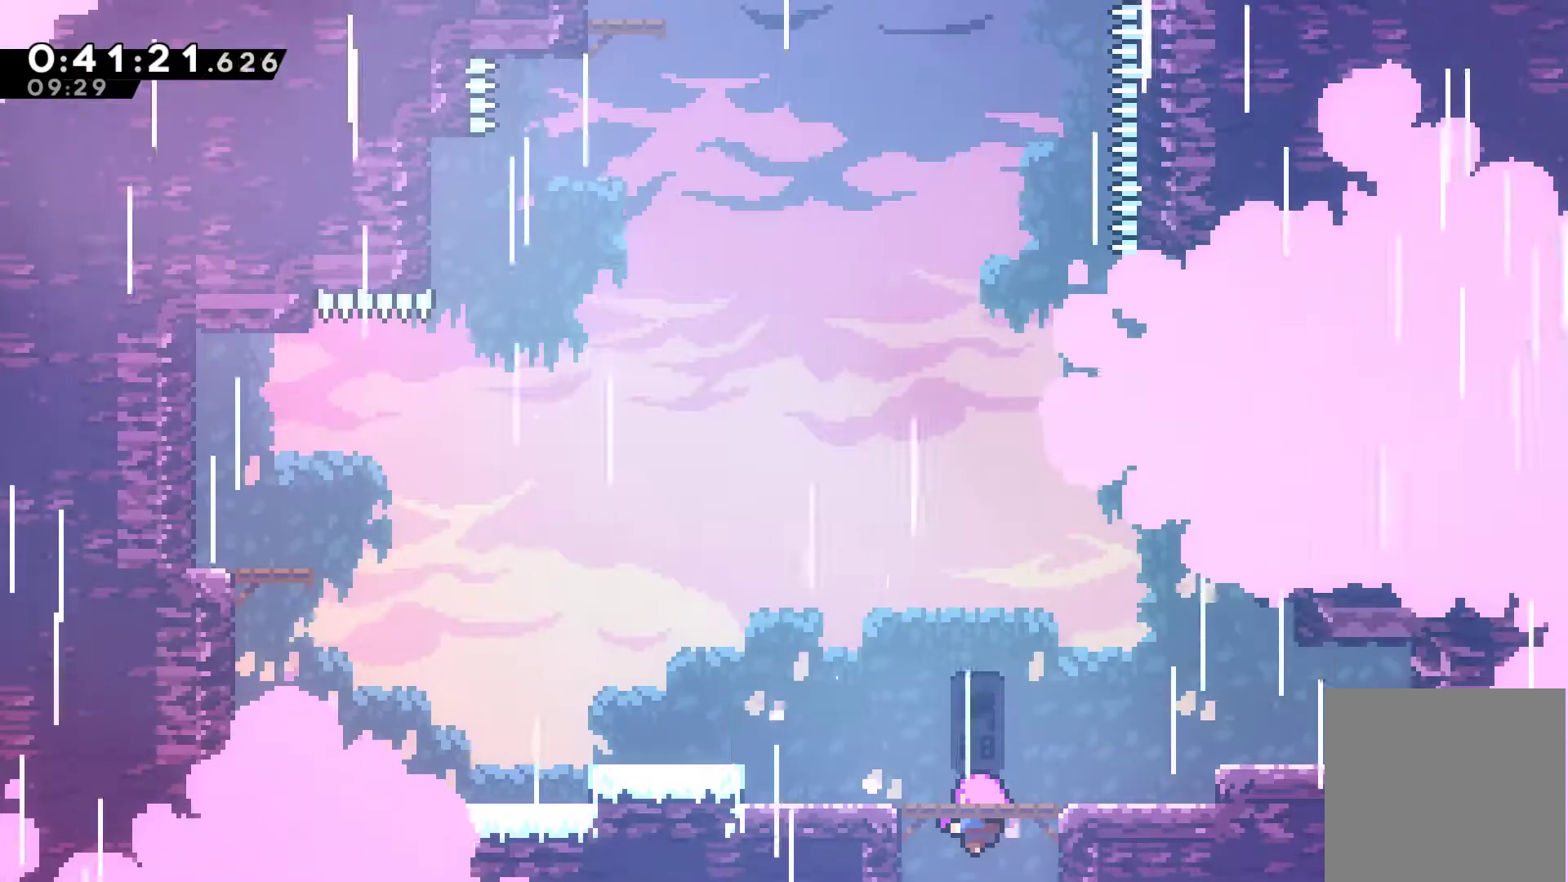
{"buttons": ["DPAD_LEFT"], "left_stick": "center", "right_stick": "center", "events": [[300, "DPAD_LEFT", "down"]]}
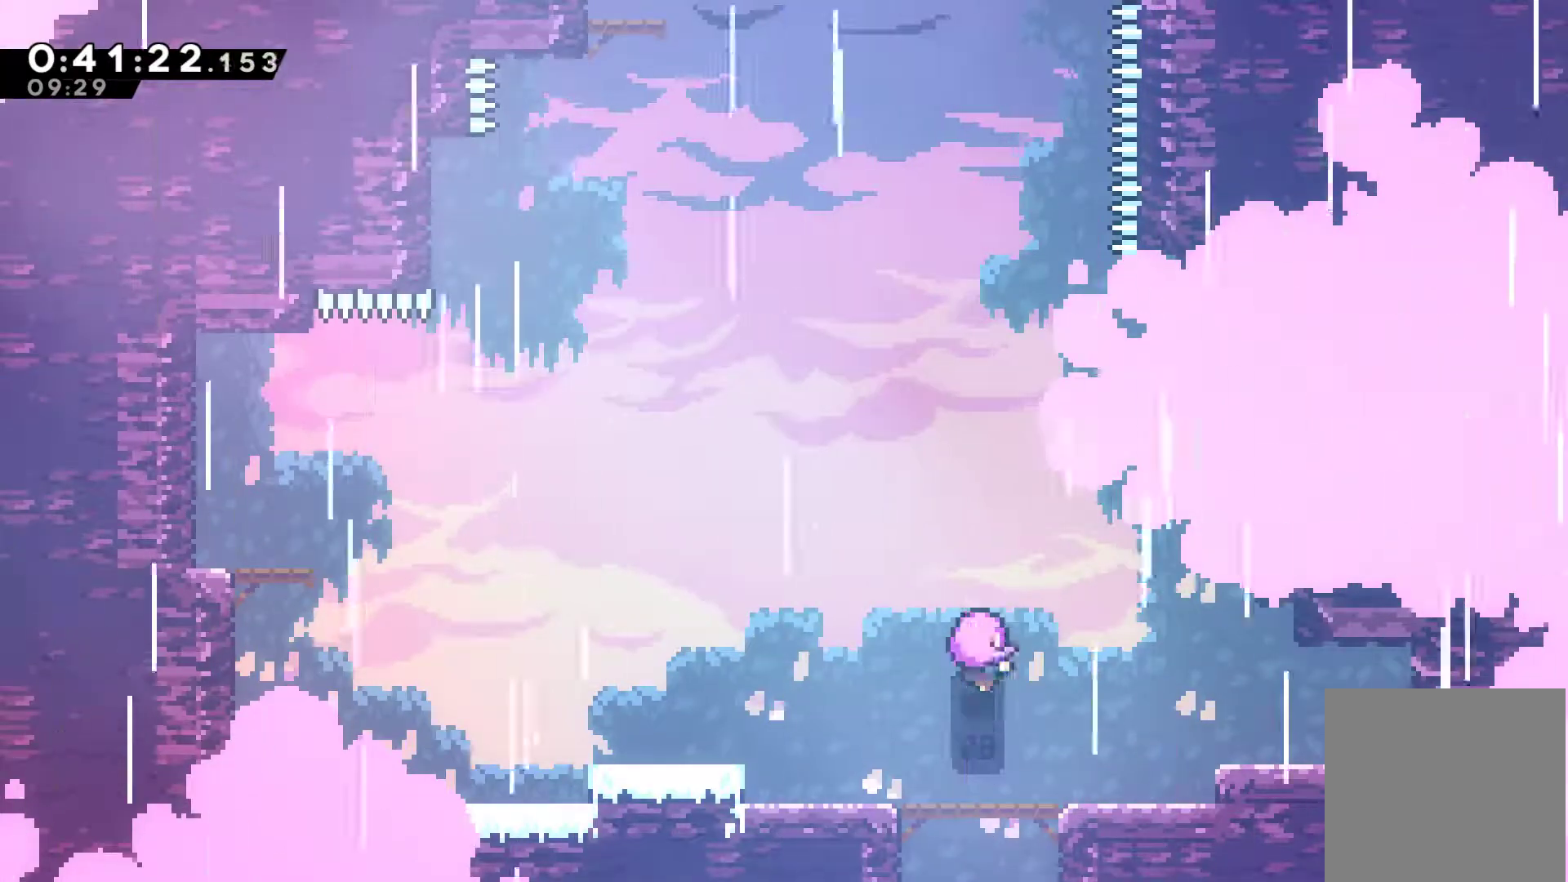
{"buttons": ["DPAD_LEFT"], "left_stick": "center", "right_stick": "center", "events": []}
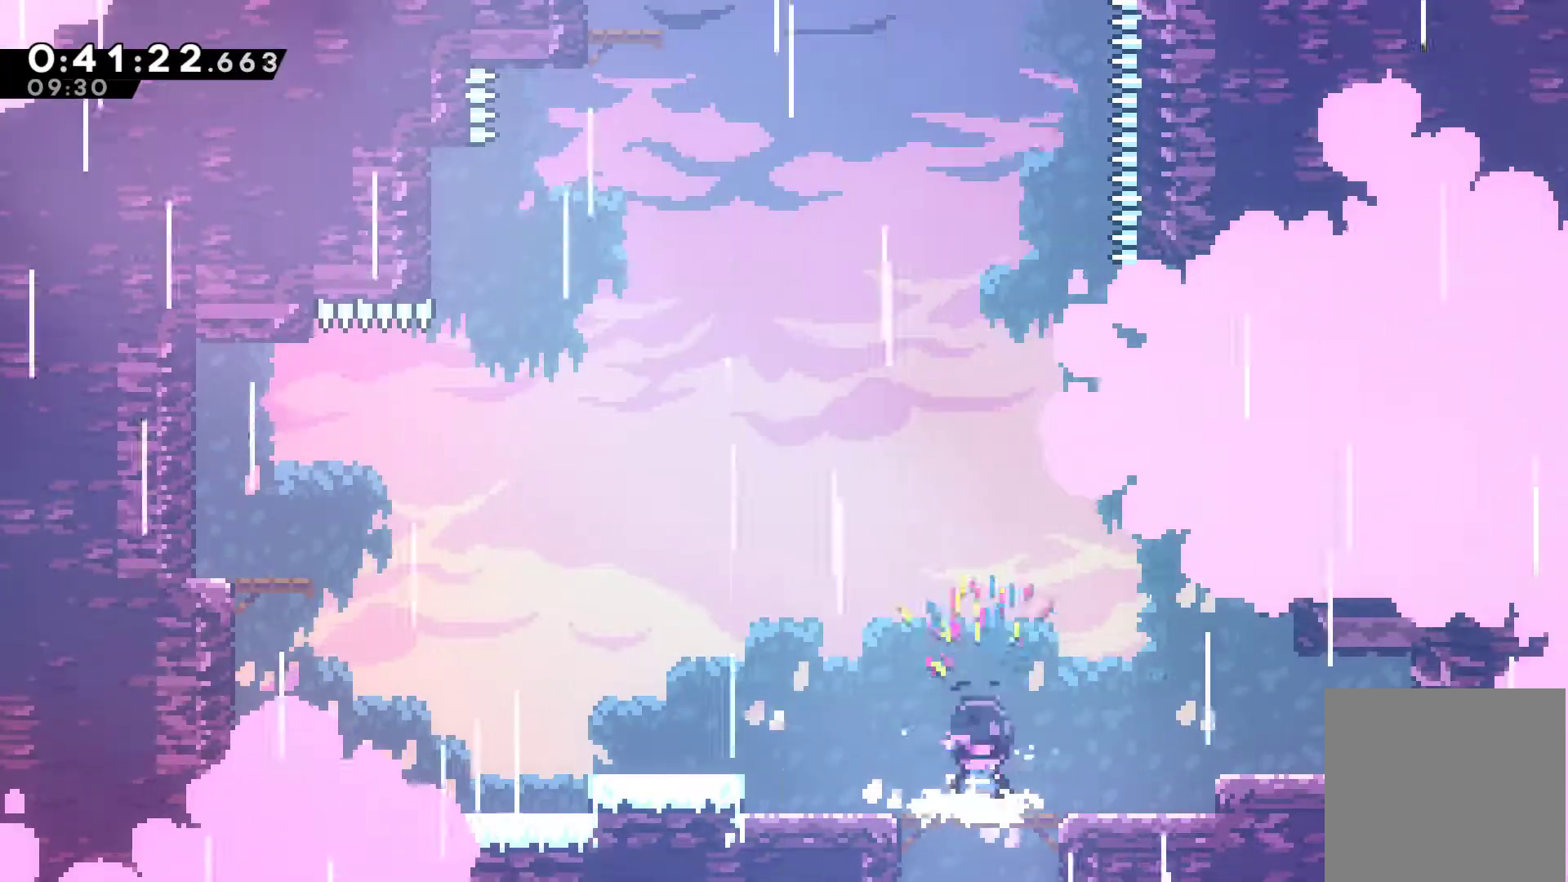
{"buttons": ["DPAD_LEFT"], "left_stick": "center", "right_stick": "center", "events": [[333, "A", "down"], [333, "X", "down"], [467, "A", "up"], [500, "X", "up"]]}
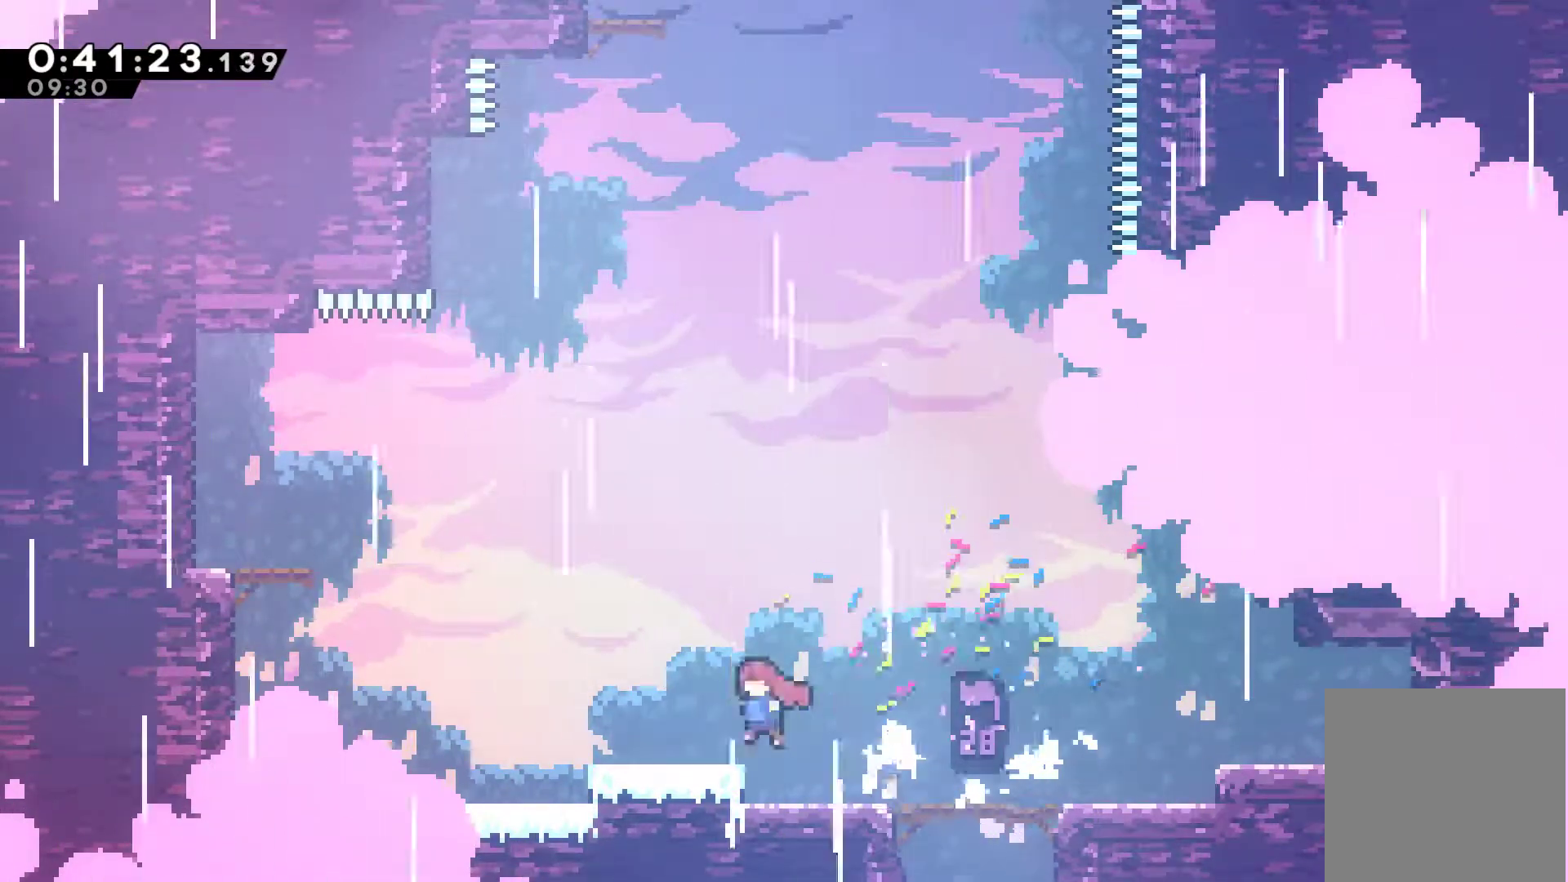
{"buttons": ["X", "DPAD_UP", "DPAD_LEFT"], "left_stick": "center", "right_stick": "center", "events": [[167, "DPAD_UP", "down"], [200, "A", "down"], [333, "A", "up"], [400, "X", "down"]]}
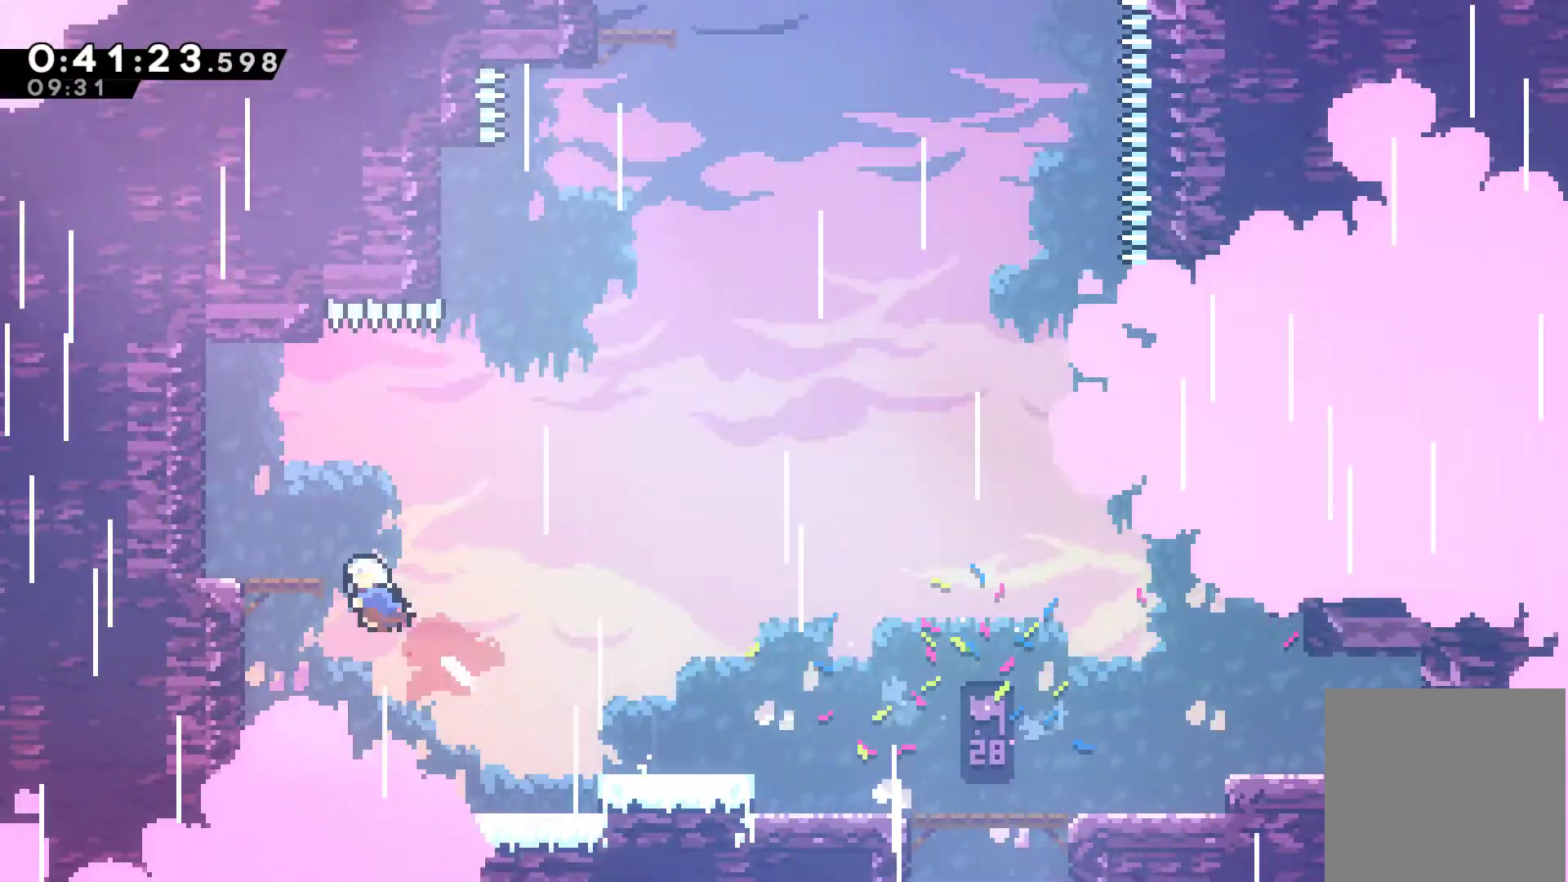
{"buttons": ["DPAD_RIGHT"], "left_stick": "center", "right_stick": "center", "events": [[67, "X", "up"], [167, "DPAD_LEFT", "up"], [167, "DPAD_RIGHT", "down"], [200, "DPAD_UP", "up"]]}
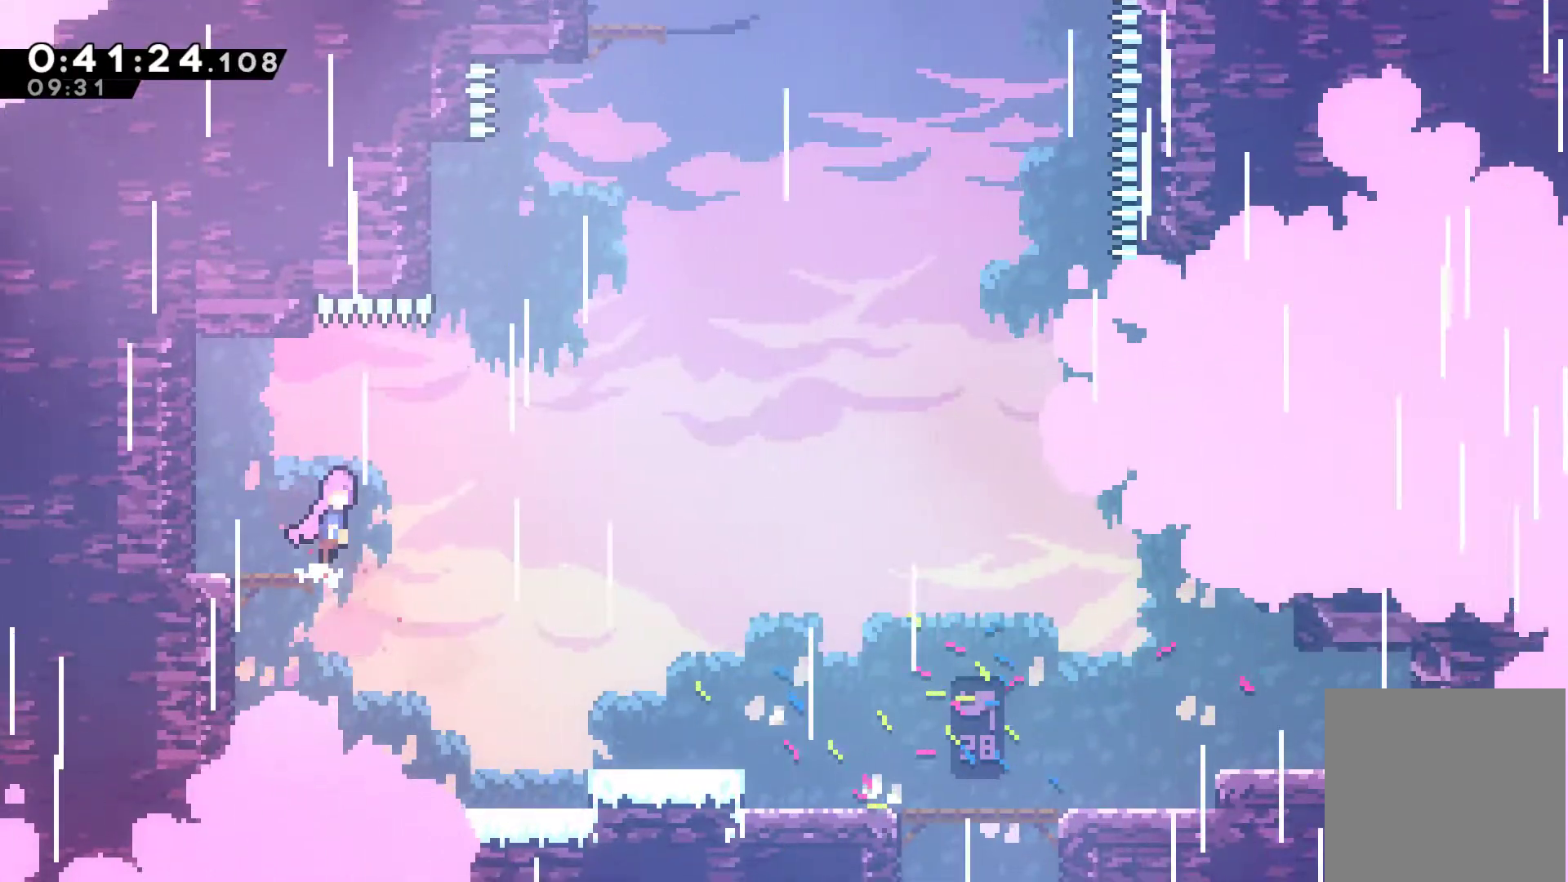
{"buttons": ["A", "X", "DPAD_UP", "DPAD_RIGHT"], "left_stick": "center", "right_stick": "center", "events": [[33, "A", "down"], [233, "A", "up"], [233, "DPAD_UP", "down"], [267, "DPAD_RIGHT", "up"], [267, "X", "down"], [467, "A", "down"], [467, "DPAD_RIGHT", "down"]]}
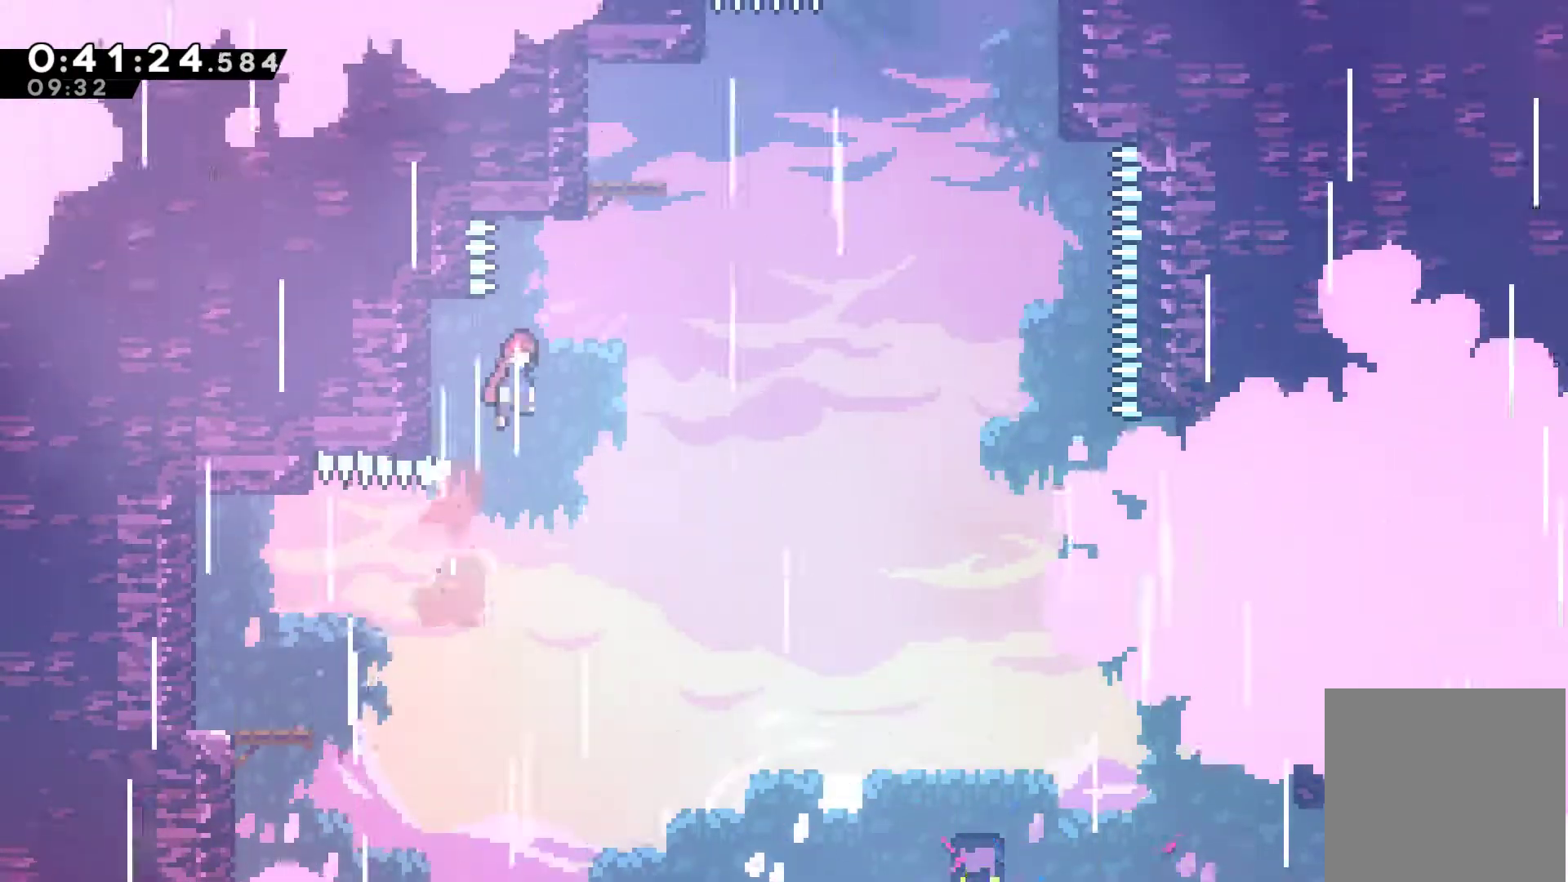
{"buttons": [], "left_stick": "center", "right_stick": "center", "events": [[133, "A", "up"], [133, "X", "up"], [200, "DPAD_RIGHT", "up"], [233, "X", "down"], [333, "X", "up"], [400, "DPAD_UP", "up"]]}
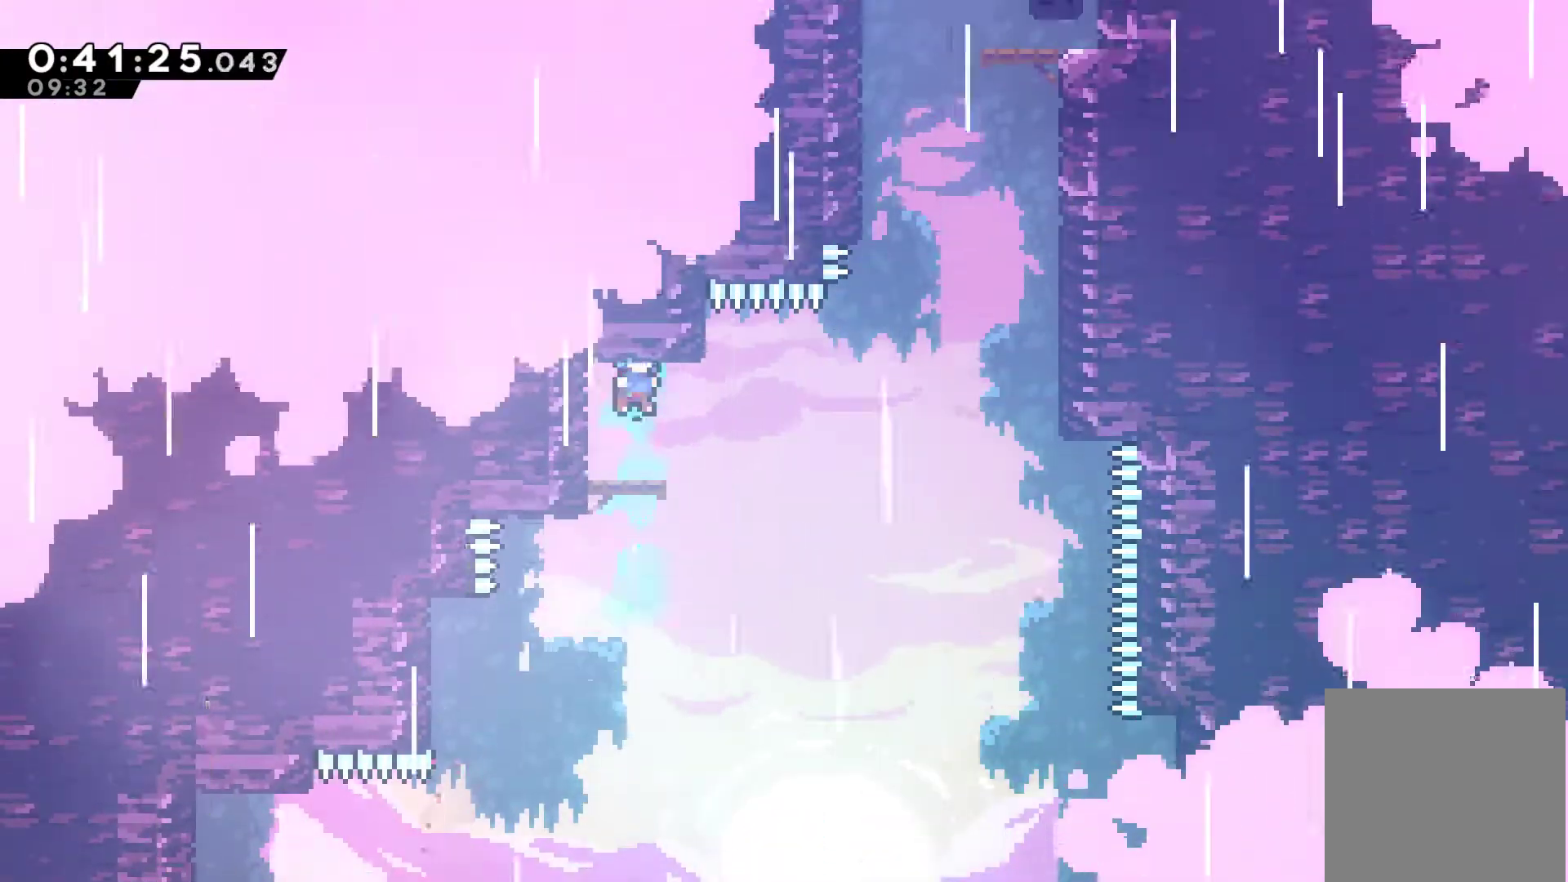
{"buttons": ["A", "X", "DPAD_RIGHT"], "left_stick": "center", "right_stick": "center", "events": [[167, "DPAD_RIGHT", "down"], [300, "A", "down"], [300, "X", "down"]]}
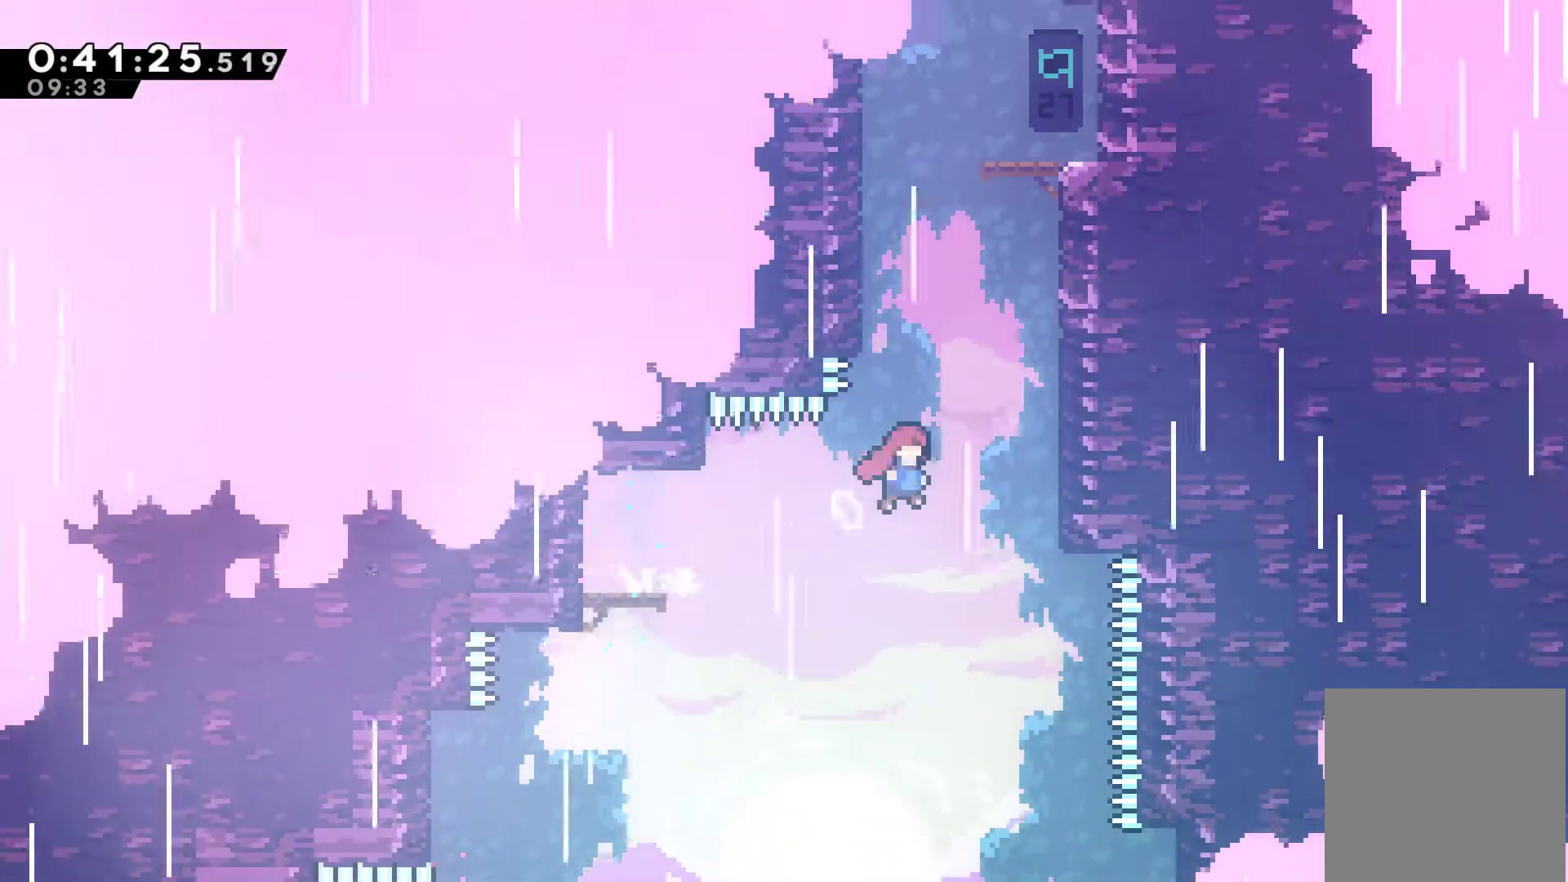
{"buttons": ["A", "R1", "DPAD_UP"], "left_stick": "center", "right_stick": "center", "events": [[167, "A", "up"], [167, "DPAD_UP", "down"], [167, "X", "up"], [233, "R1", "down"], [267, "DPAD_RIGHT", "up"], [333, "A", "down"]]}
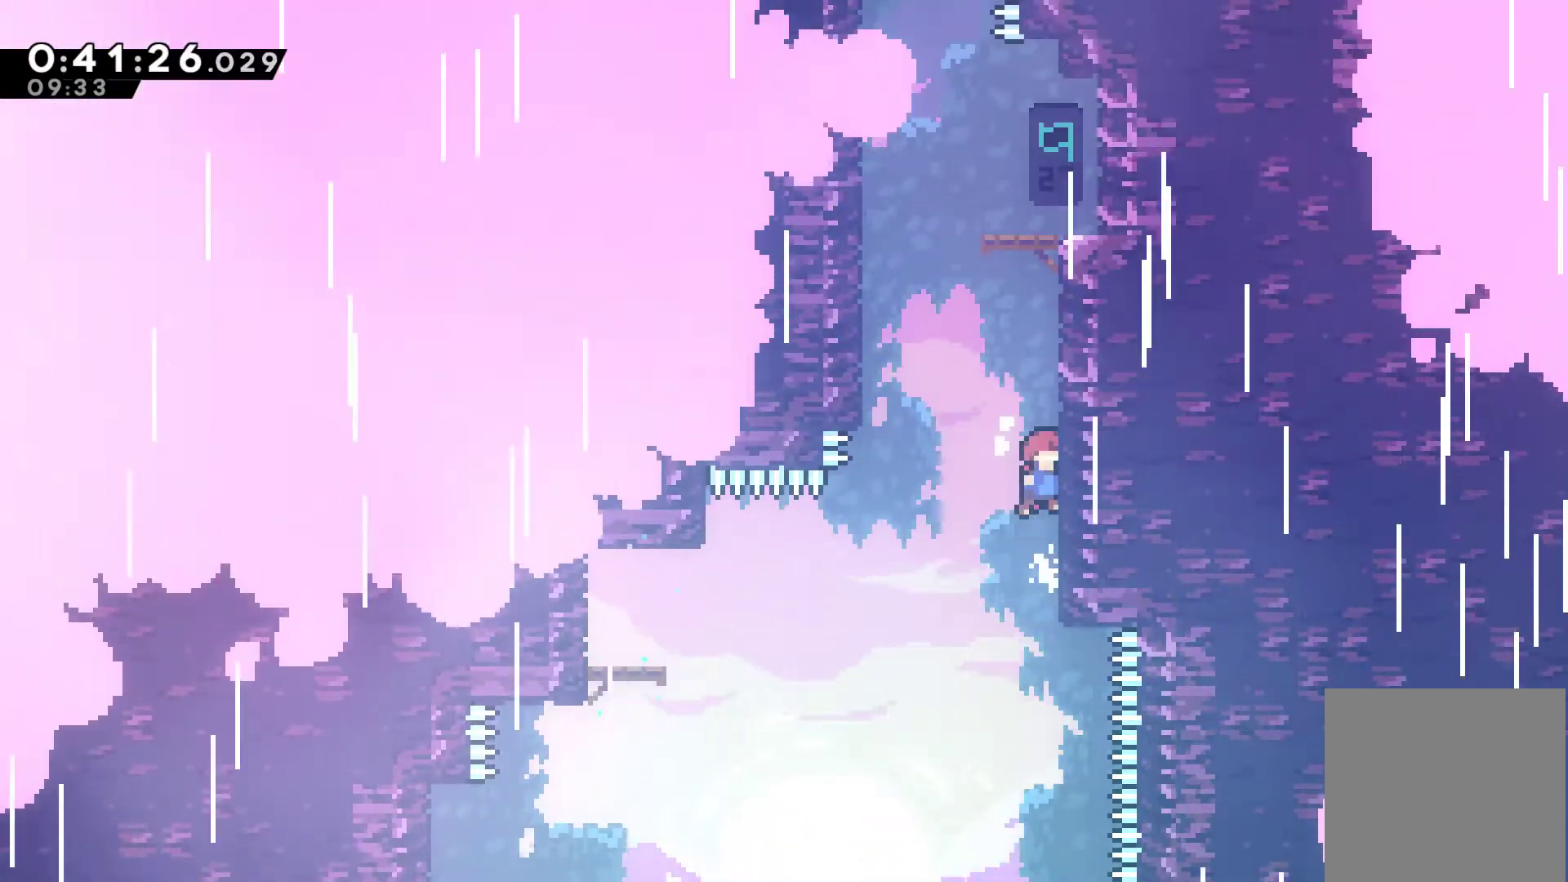
{"buttons": ["DPAD_UP"], "left_stick": "center", "right_stick": "center", "events": [[33, "A", "up"], [33, "X", "down"], [167, "X", "up"], [267, "A", "down"], [367, "DPAD_LEFT", "down"], [400, "DPAD_LEFT", "up"], [433, "DPAD_LEFT", "down"], [467, "A", "up"], [500, "DPAD_LEFT", "up"], [500, "R1", "up"]]}
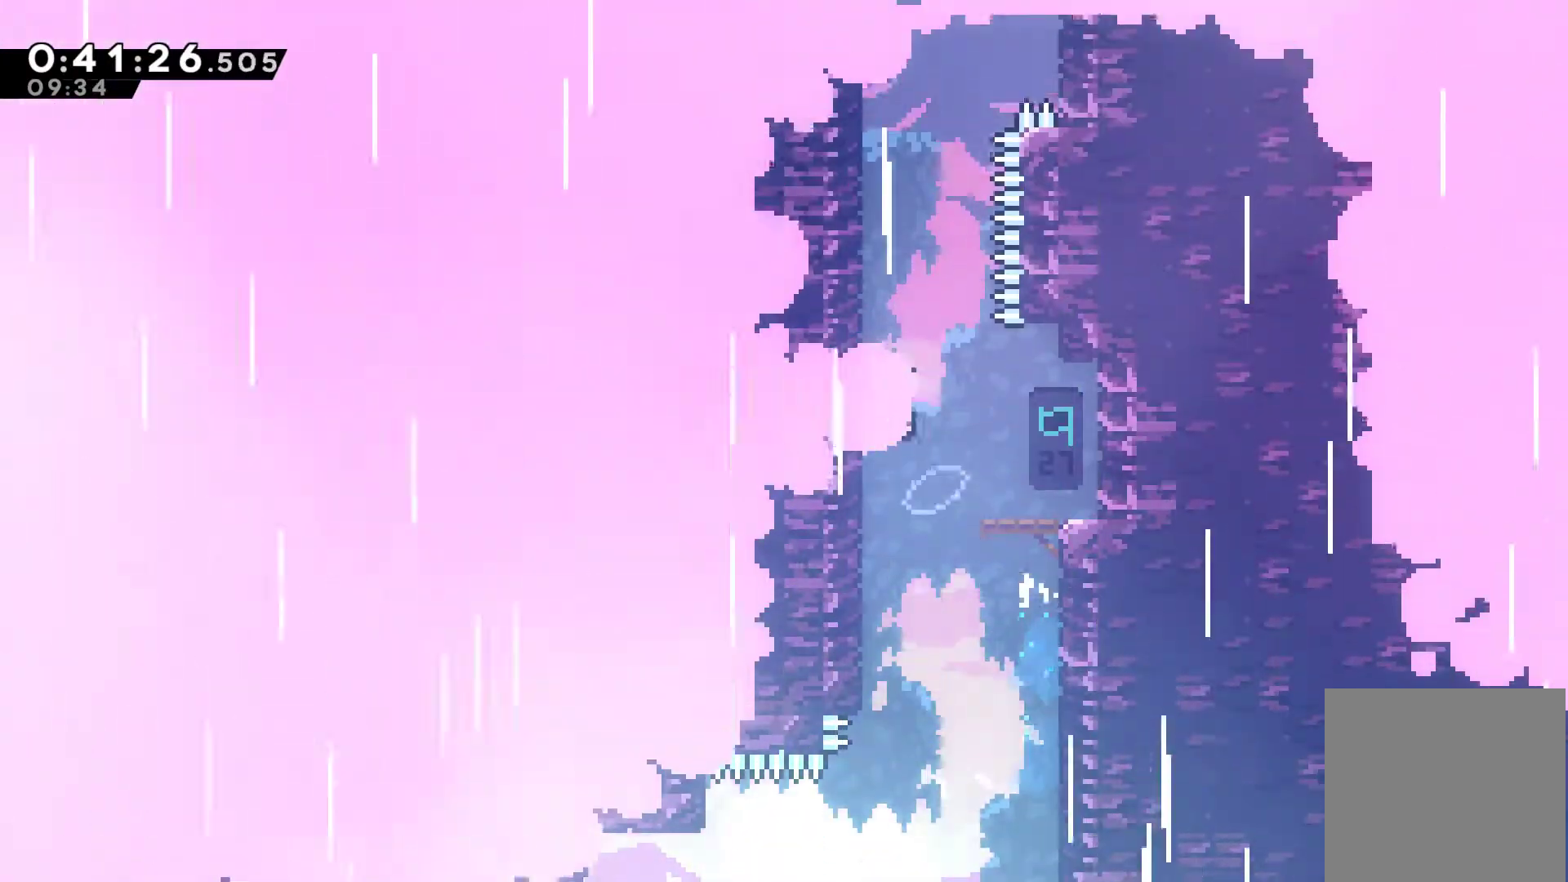
{"buttons": ["A", "R1", "DPAD_UP", "DPAD_RIGHT"], "left_stick": "center", "right_stick": "center", "events": [[33, "DPAD_RIGHT", "down"], [33, "DPAD_UP", "up"], [133, "DPAD_UP", "down"], [133, "R1", "down"], [200, "DPAD_UP", "up"], [200, "R1", "up"], [233, "DPAD_UP", "down"], [267, "R1", "down"], [500, "A", "down"]]}
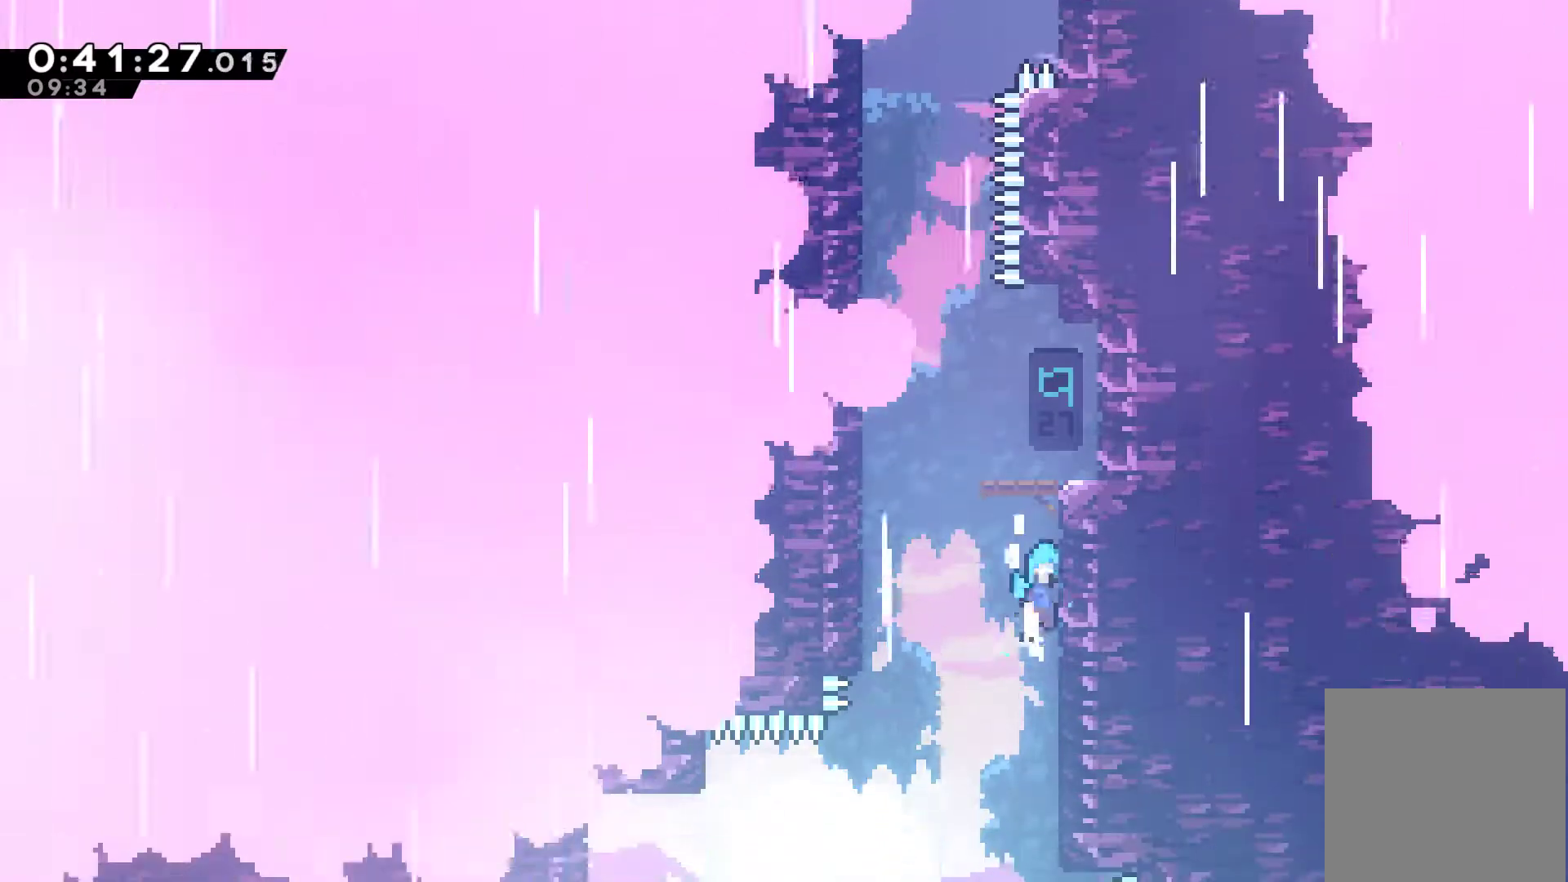
{"buttons": ["DPAD_RIGHT"], "left_stick": "center", "right_stick": "center", "events": [[167, "A", "up"], [200, "A", "down"], [367, "A", "up"], [400, "R1", "up"], [500, "DPAD_UP", "up"]]}
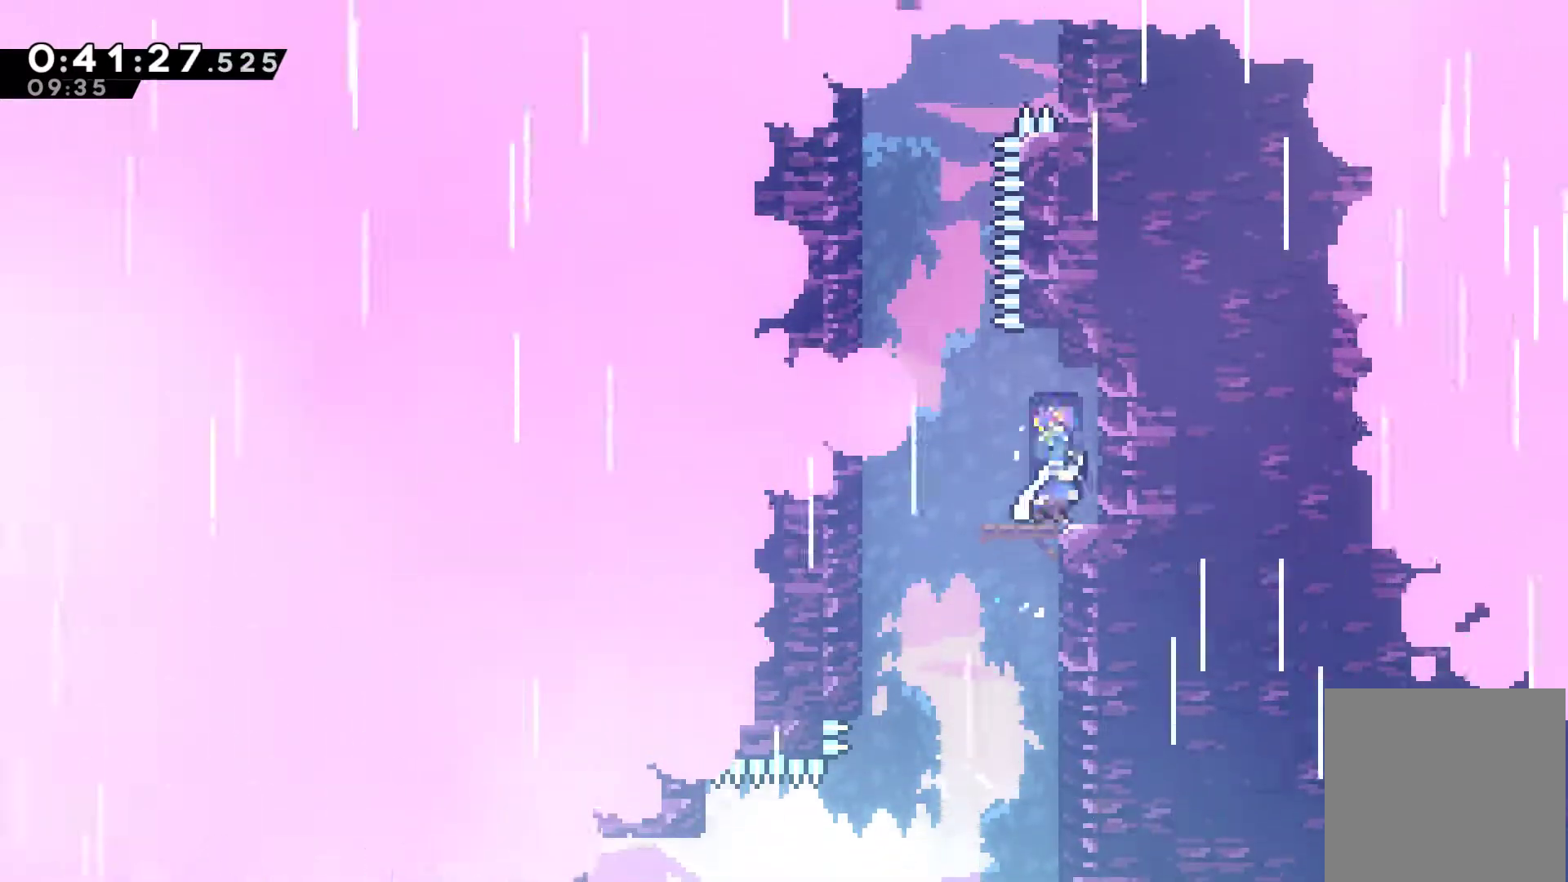
{"buttons": ["A", "DPAD_LEFT"], "left_stick": "center", "right_stick": "center", "events": [[33, "DPAD_UP", "down"], [33, "R1", "down"], [133, "DPAD_RIGHT", "up"], [200, "DPAD_UP", "up"], [200, "R1", "up"], [267, "DPAD_LEFT", "down"], [367, "DPAD_UP", "down"], [400, "DPAD_UP", "up"], [433, "A", "down"]]}
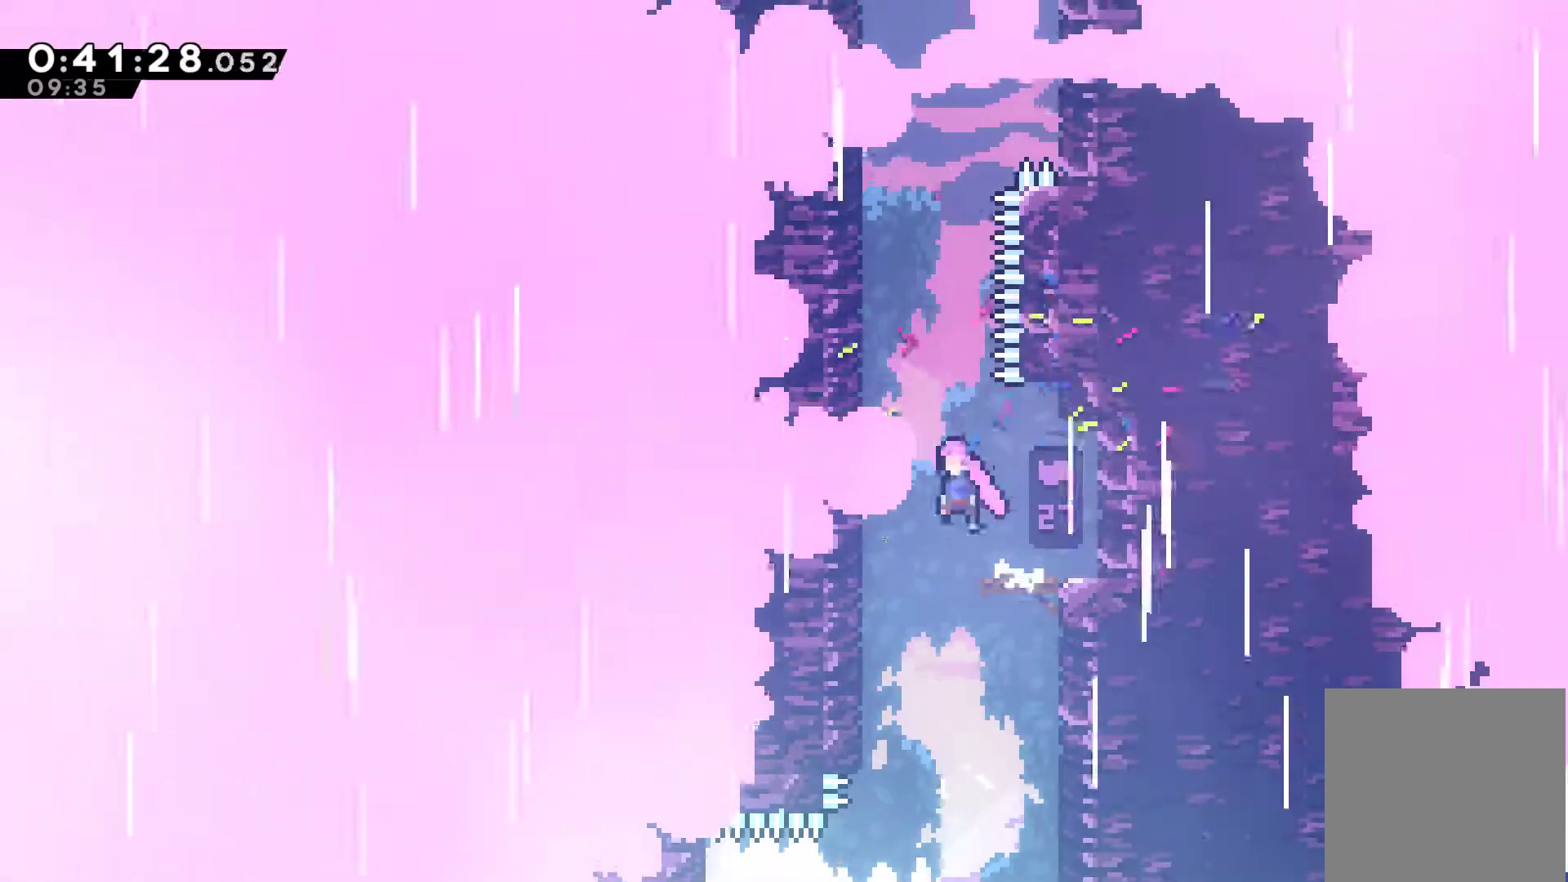
{"buttons": ["R1", "DPAD_UP", "DPAD_LEFT"], "left_stick": "center", "right_stick": "center", "events": [[133, "DPAD_UP", "down"], [167, "A", "up"], [233, "DPAD_LEFT", "up"], [233, "X", "down"], [433, "DPAD_LEFT", "down"], [467, "R1", "down"], [467, "X", "up"]]}
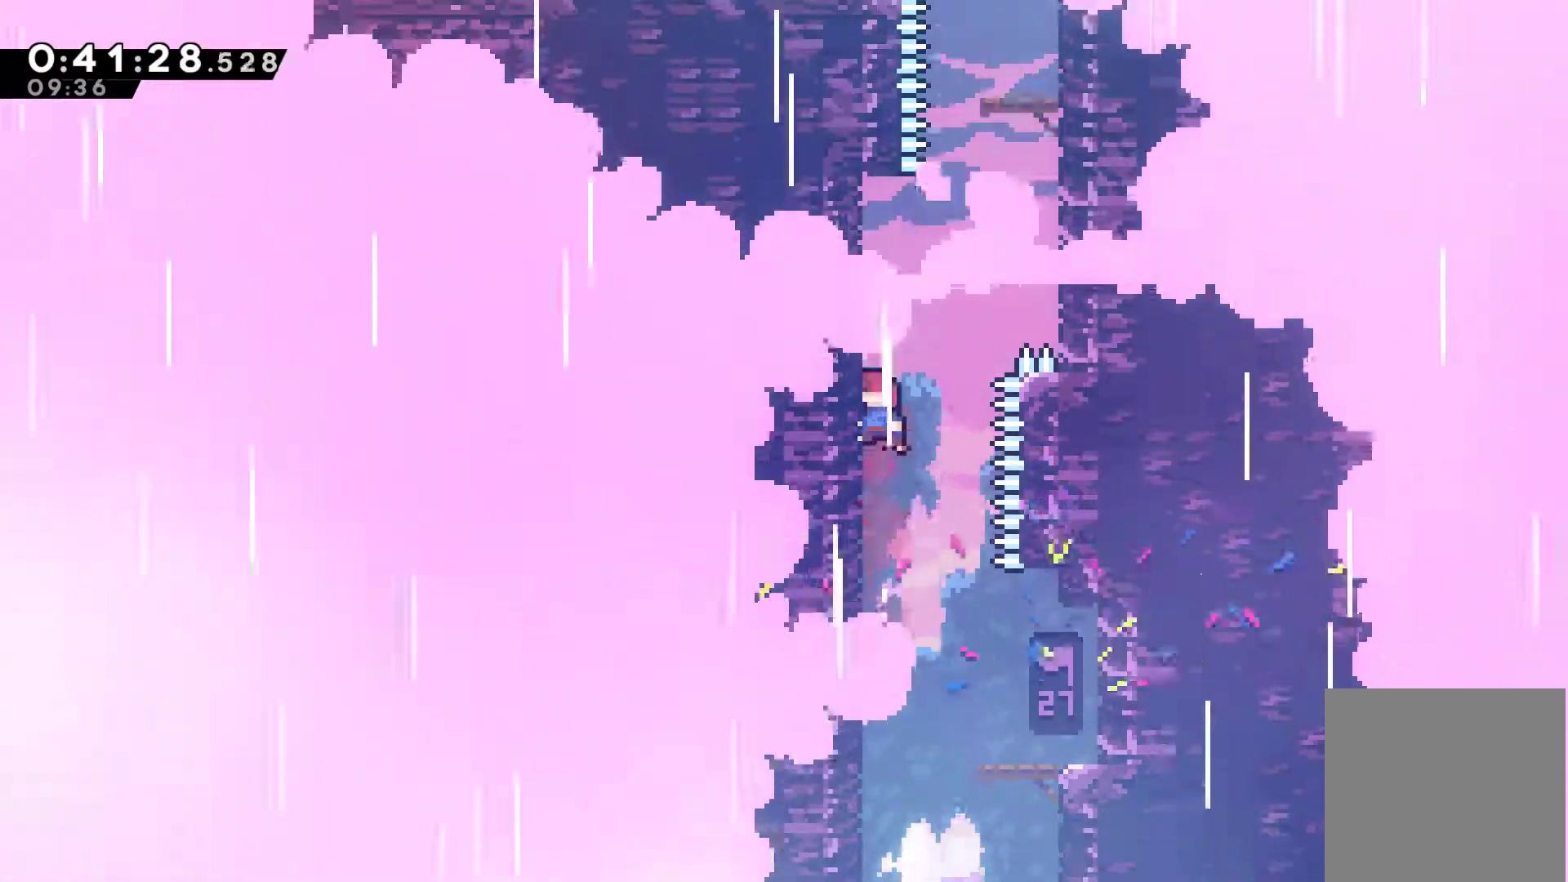
{"buttons": ["A", "R1", "DPAD_UP", "DPAD_RIGHT"], "left_stick": "center", "right_stick": "center", "events": [[200, "A", "down"], [333, "A", "up"], [400, "A", "down"], [400, "DPAD_LEFT", "up"], [433, "DPAD_RIGHT", "down"]]}
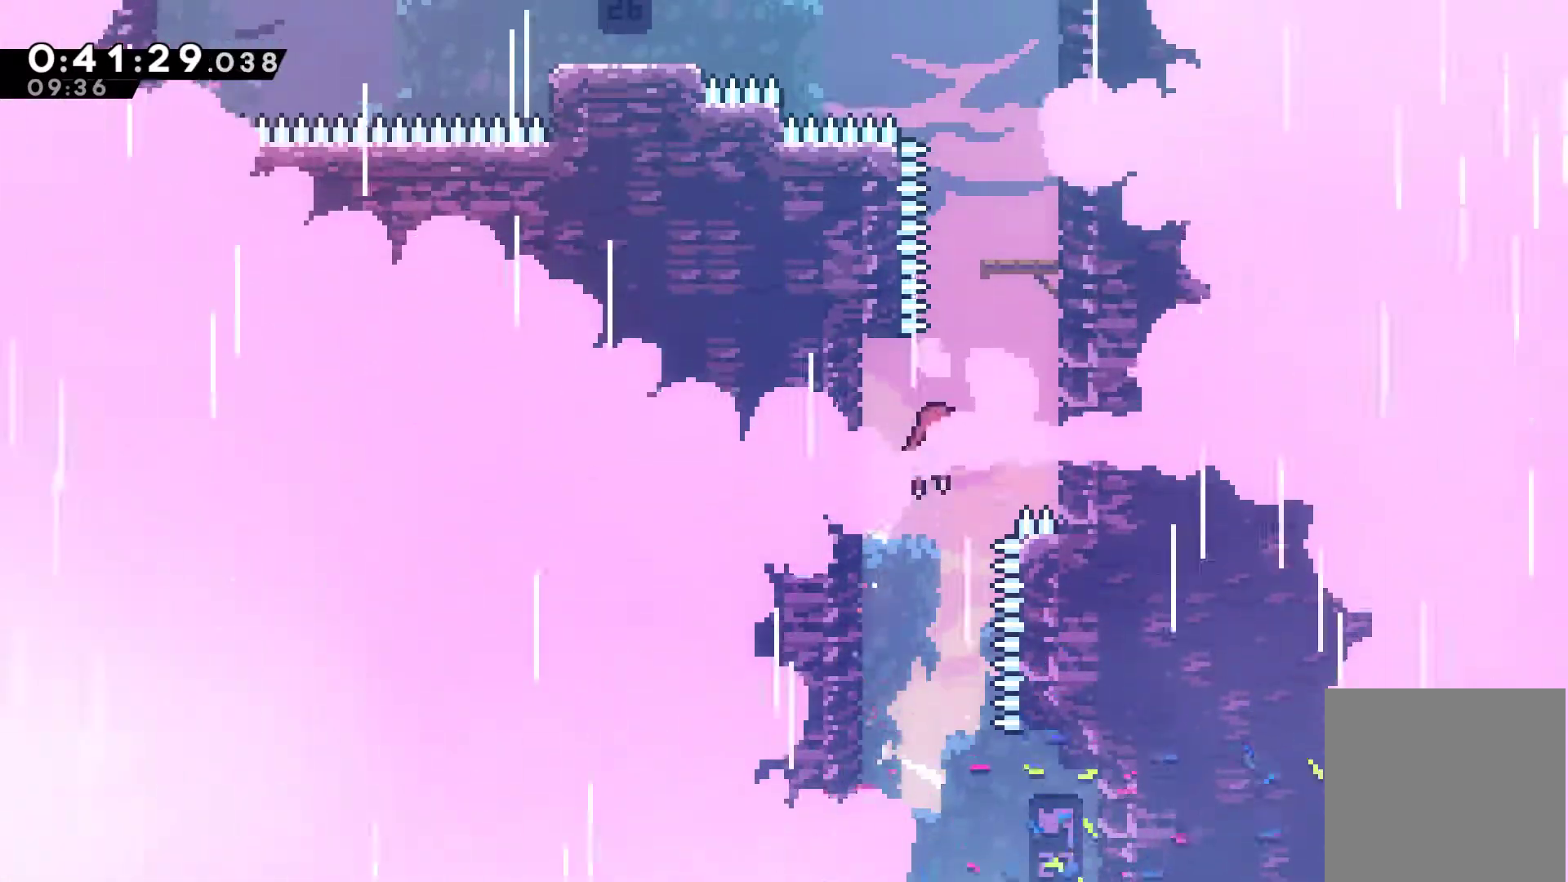
{"buttons": ["R1", "DPAD_UP"], "left_stick": "center", "right_stick": "center", "events": [[100, "A", "up"], [200, "X", "down"], [233, "DPAD_RIGHT", "up"], [400, "X", "up"]]}
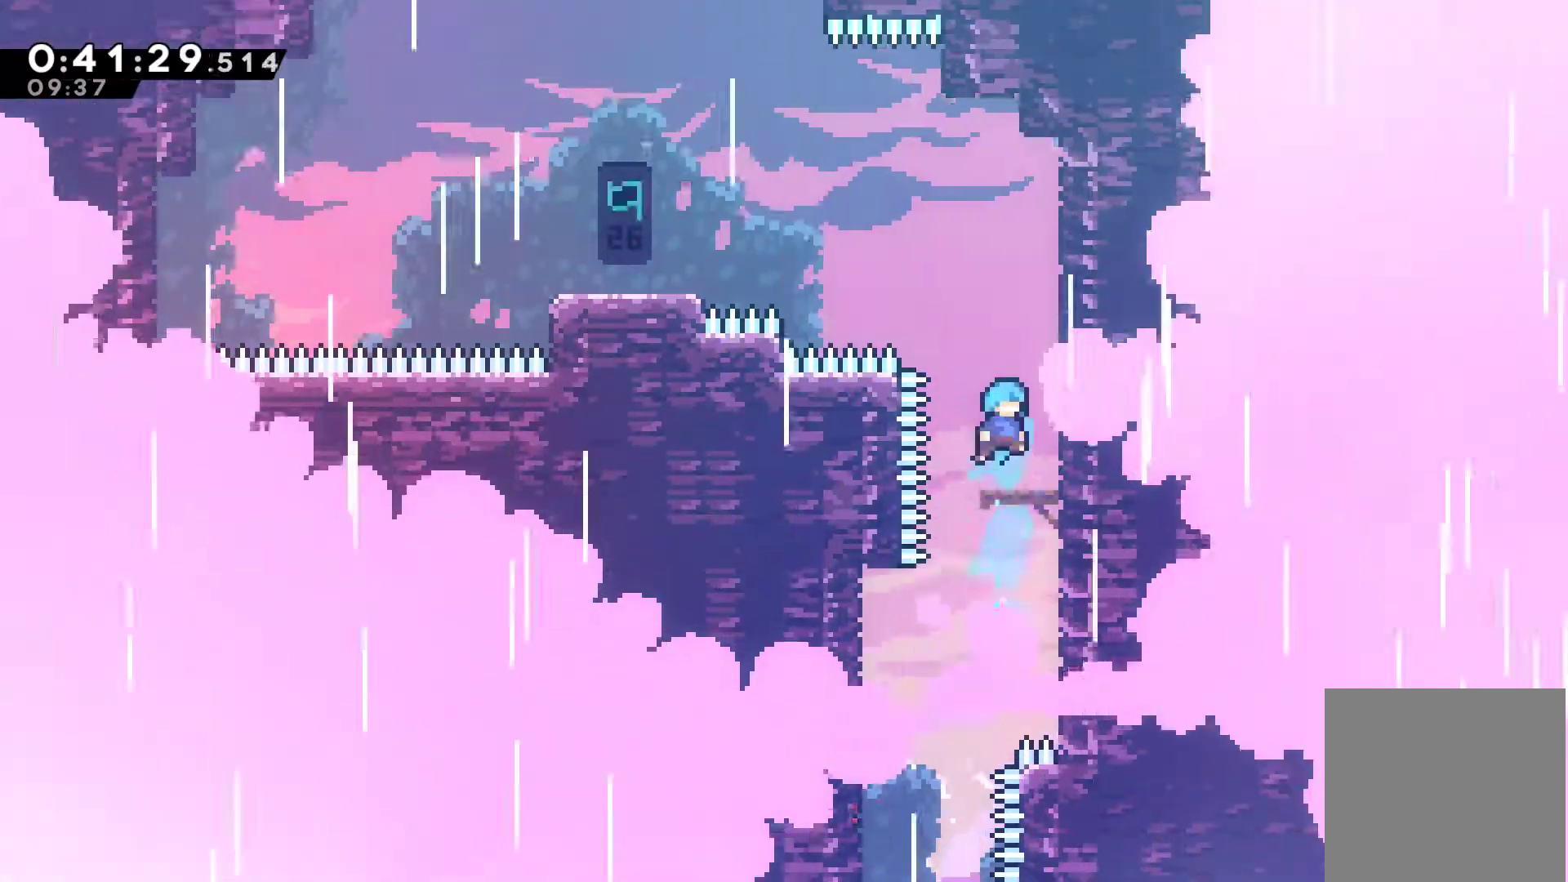
{"buttons": ["X", "DPAD_UP"], "left_stick": "center", "right_stick": "center", "events": [[67, "DPAD_RIGHT", "down"], [133, "DPAD_UP", "up"], [167, "DPAD_RIGHT", "up"], [167, "R1", "up"], [300, "A", "down"], [300, "DPAD_RIGHT", "down"], [333, "DPAD_UP", "down"], [433, "A", "up"], [433, "DPAD_RIGHT", "up"], [467, "X", "down"]]}
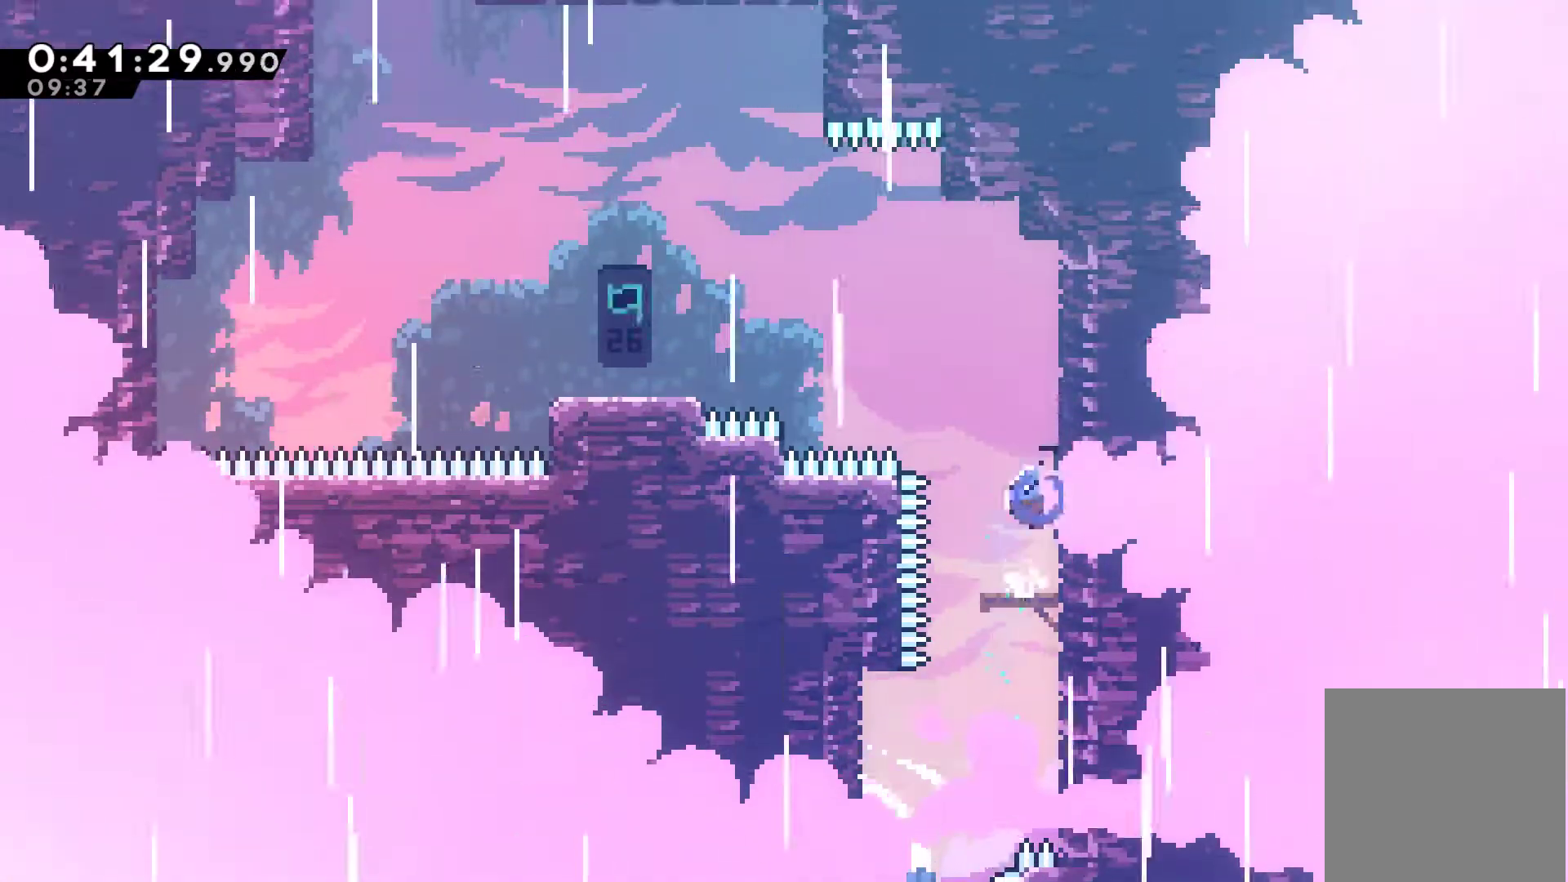
{"buttons": ["A", "X", "DPAD_LEFT"], "left_stick": "center", "right_stick": "center", "events": [[133, "A", "down"], [133, "DPAD_LEFT", "down"], [233, "DPAD_UP", "up"], [300, "DPAD_UP", "down"], [333, "DPAD_UP", "up"]]}
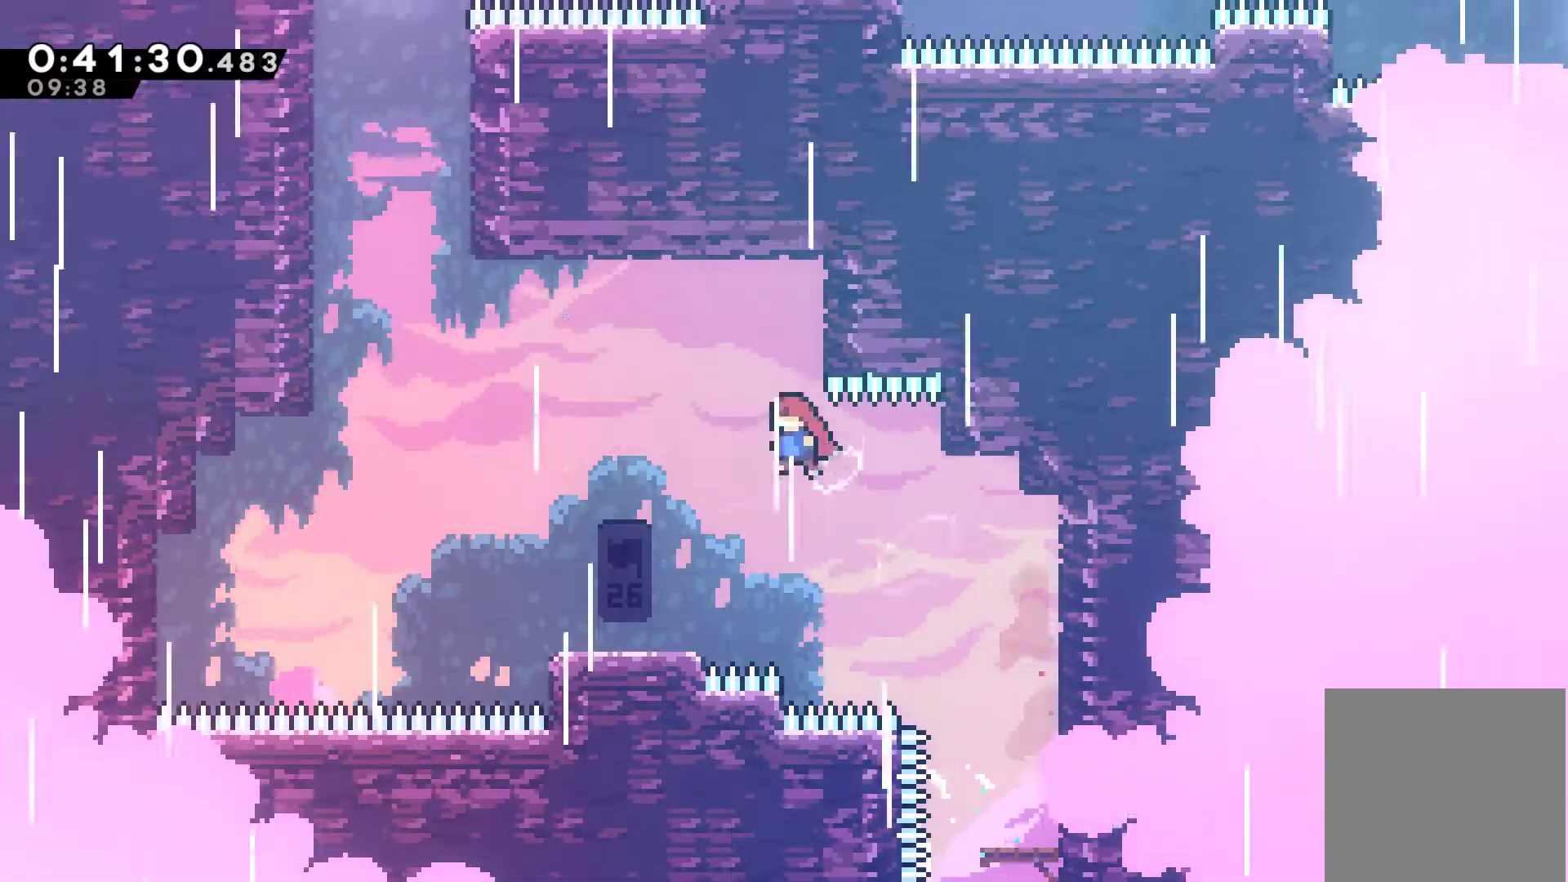
{"buttons": ["A", "DPAD_UP", "DPAD_LEFT"], "left_stick": "center", "right_stick": "center", "events": [[200, "A", "up"], [233, "X", "up"], [300, "DPAD_UP", "down"], [400, "A", "down"]]}
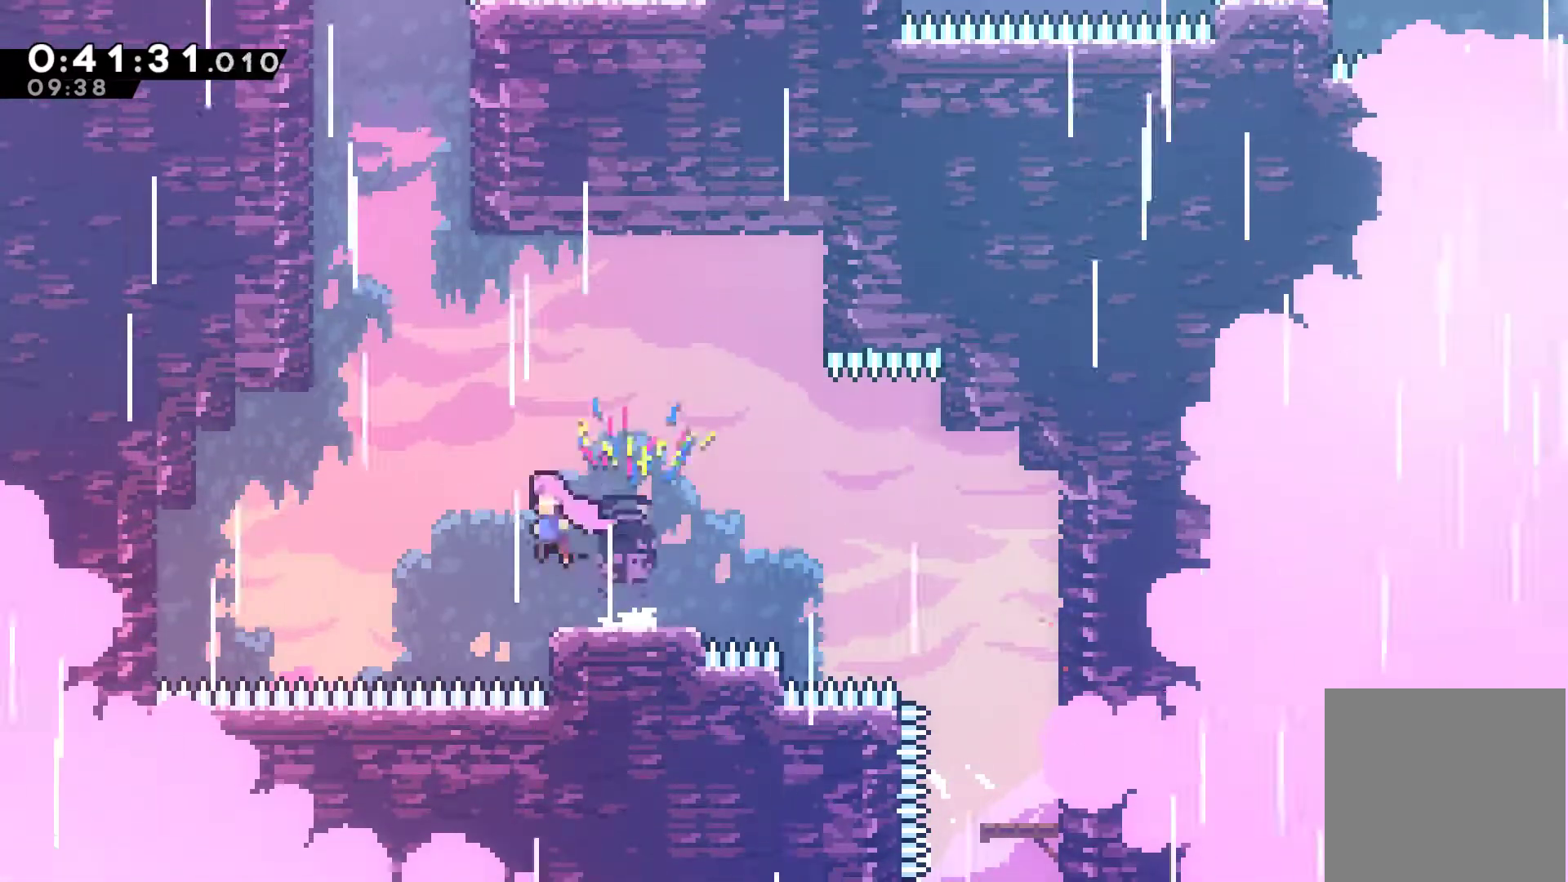
{"buttons": ["X", "R1", "DPAD_UP"], "left_stick": "center", "right_stick": "center", "events": [[67, "A", "up"], [133, "X", "down"], [300, "R1", "down"], [300, "X", "up"], [400, "DPAD_LEFT", "up"], [467, "X", "down"]]}